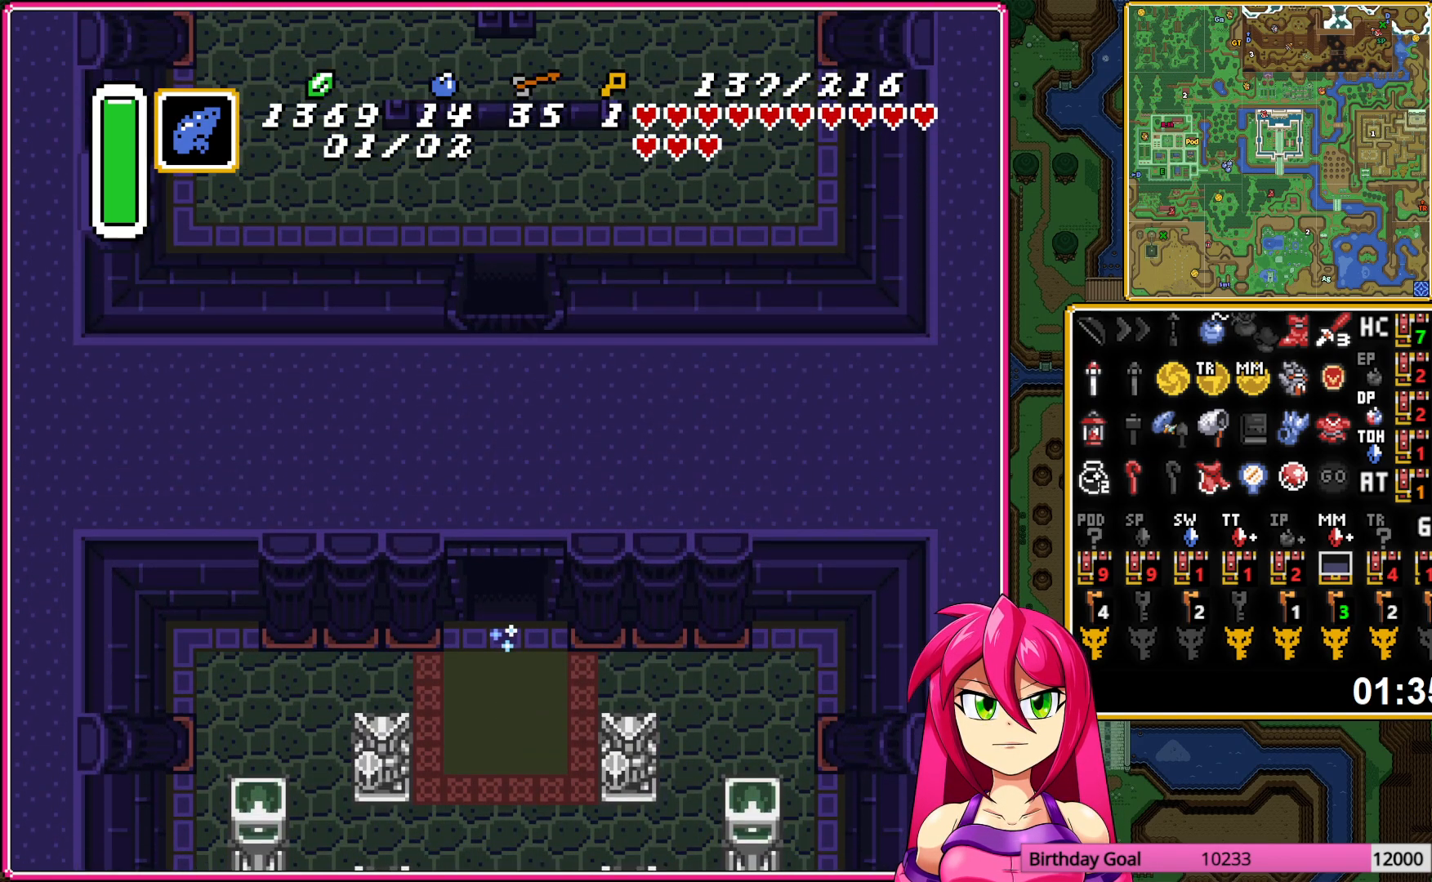
Gameplay with a controller (Nintendo layout); each line is a JSON object with the inputs held at the frame after it. "events" lists button and stick changes between this image and that frame as [ms after this image, input, new state], when the widget could be followed in between. Not read: L3 R3.
{"buttons": ["A", "DPAD_UP"], "events": []}
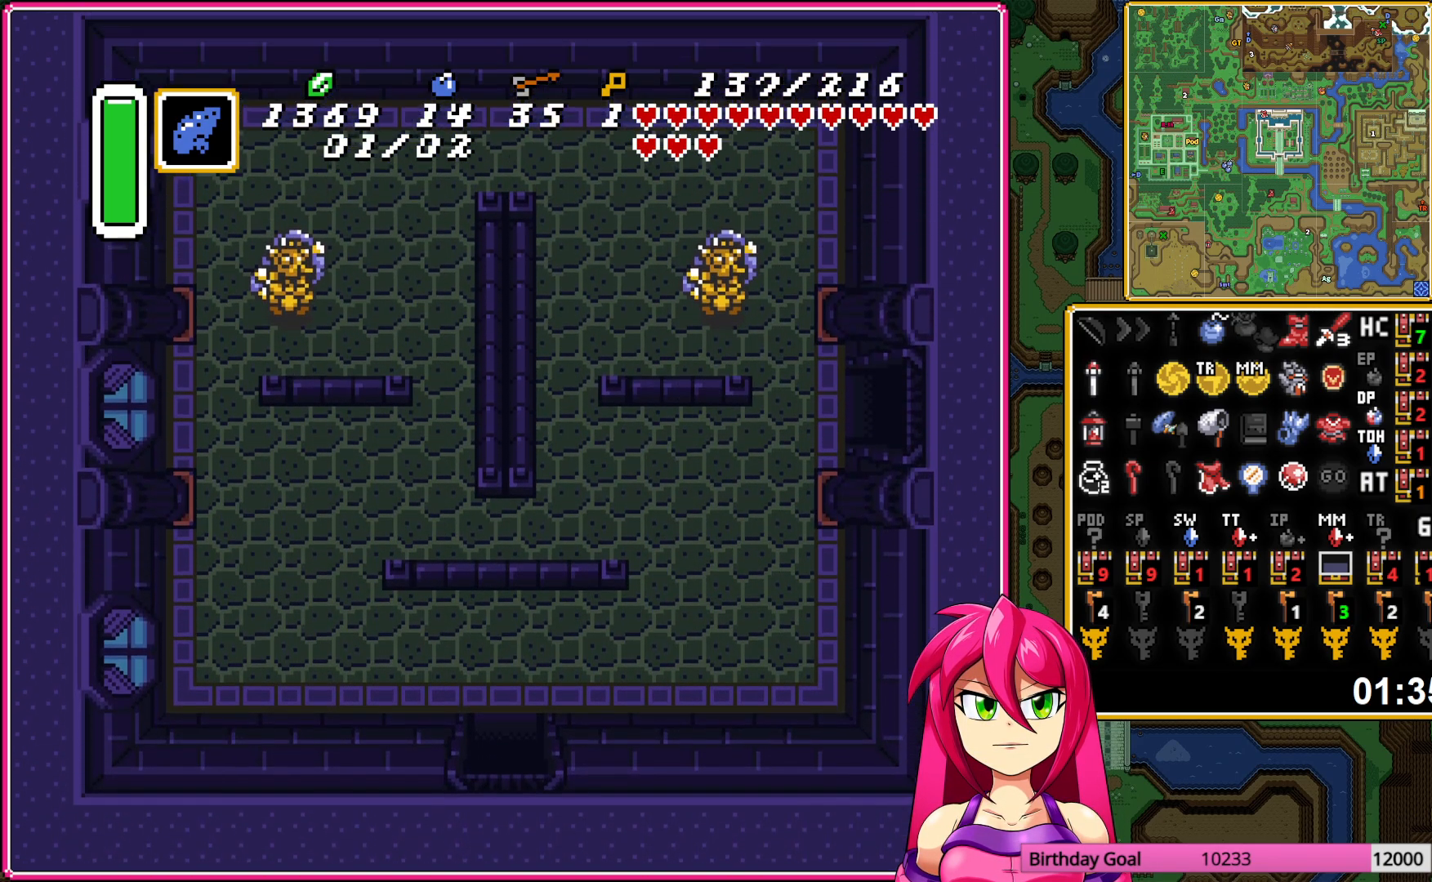
{"buttons": ["DPAD_DOWN"], "events": [[200, "A", "up"], [217, "DPAD_UP", "up"], [500, "DPAD_DOWN", "down"]]}
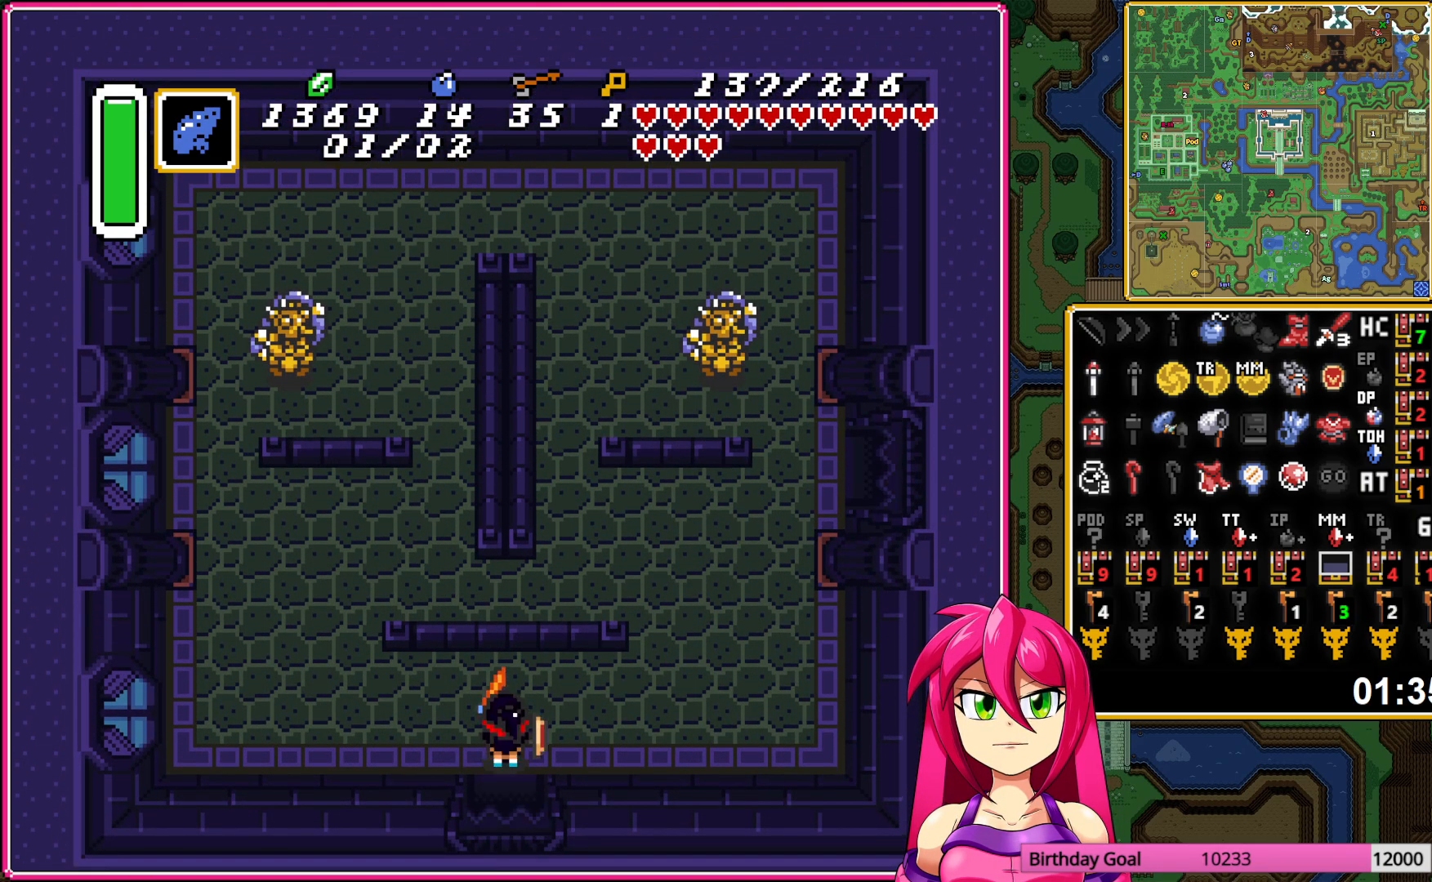
{"buttons": ["B"], "events": [[83, "B", "down"], [200, "DPAD_DOWN", "up"]]}
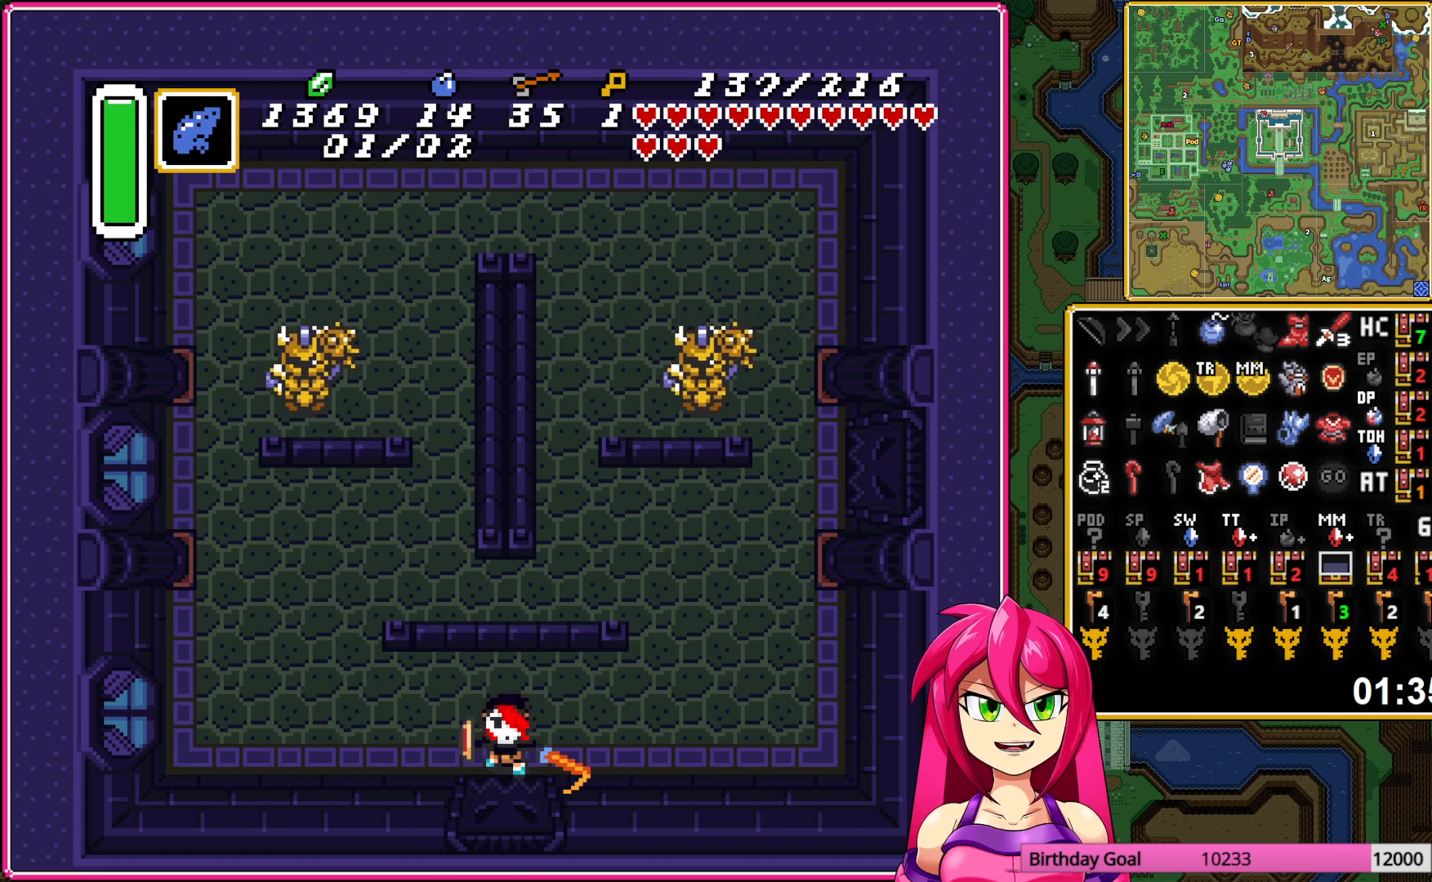
{"buttons": ["B"], "events": []}
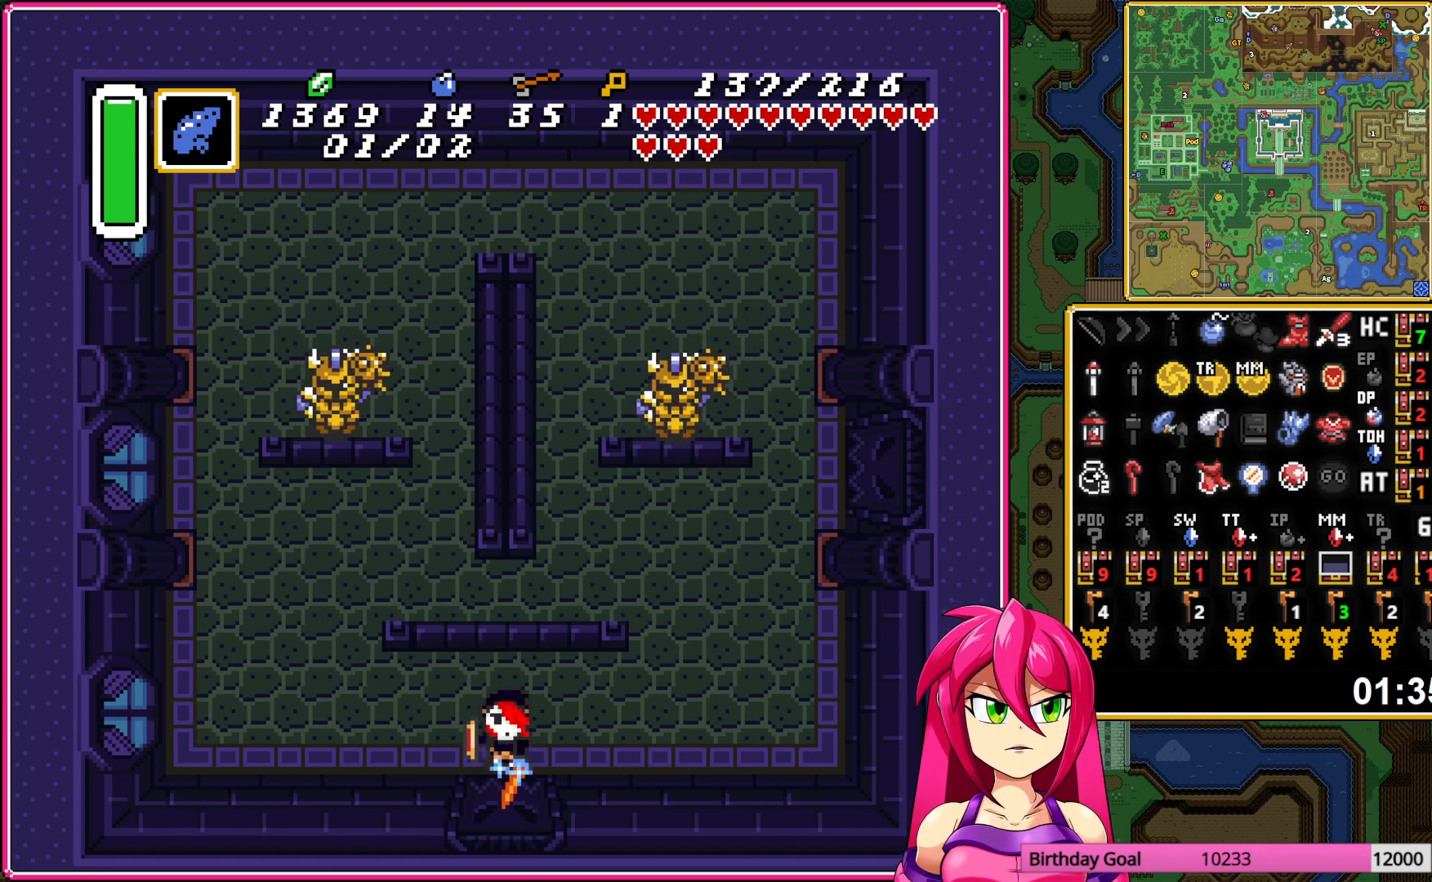
{"buttons": ["B"], "events": []}
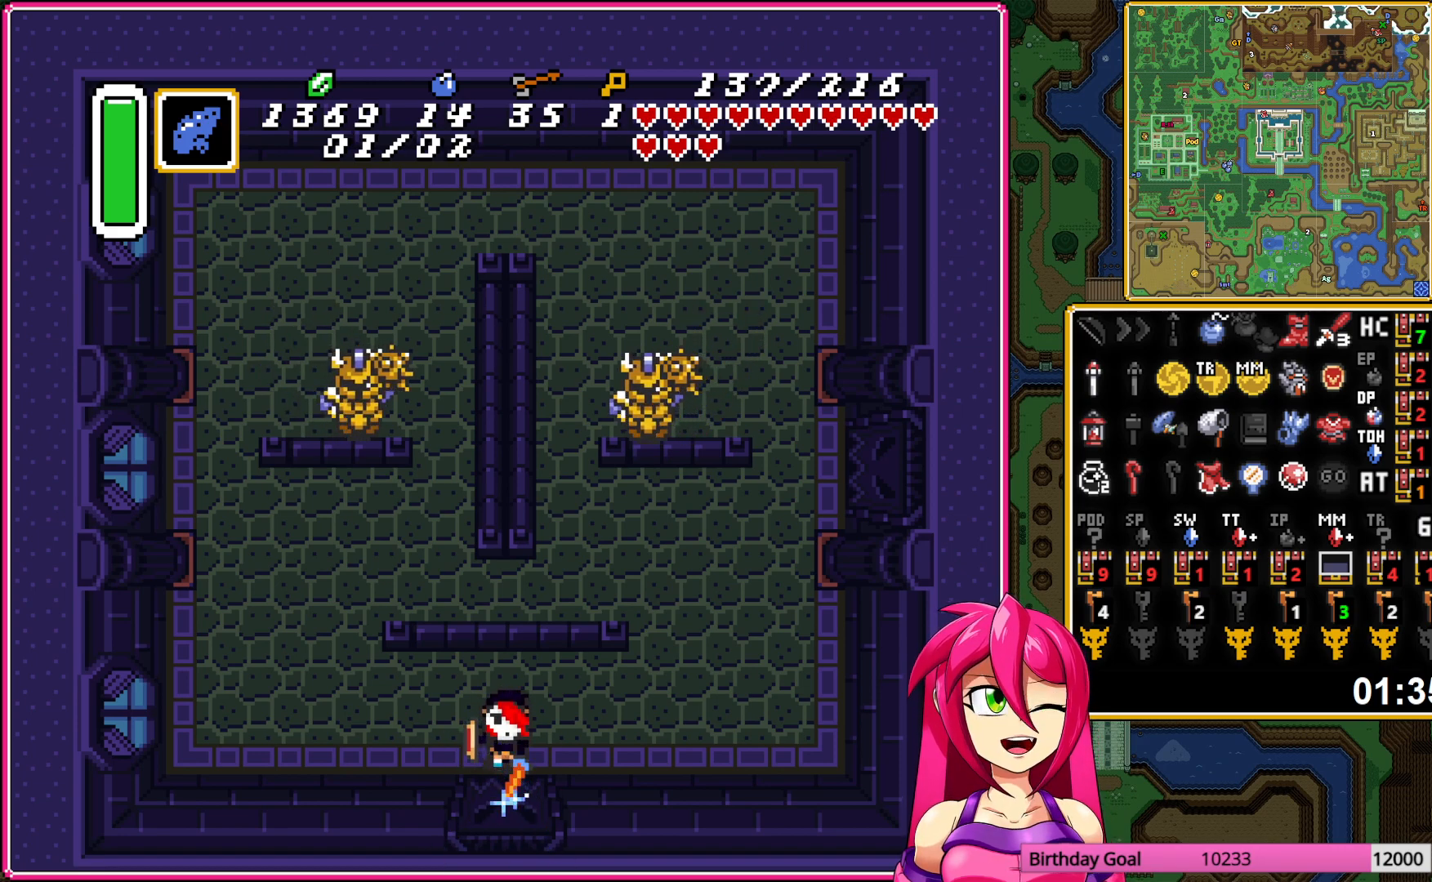
{"buttons": ["B"], "events": []}
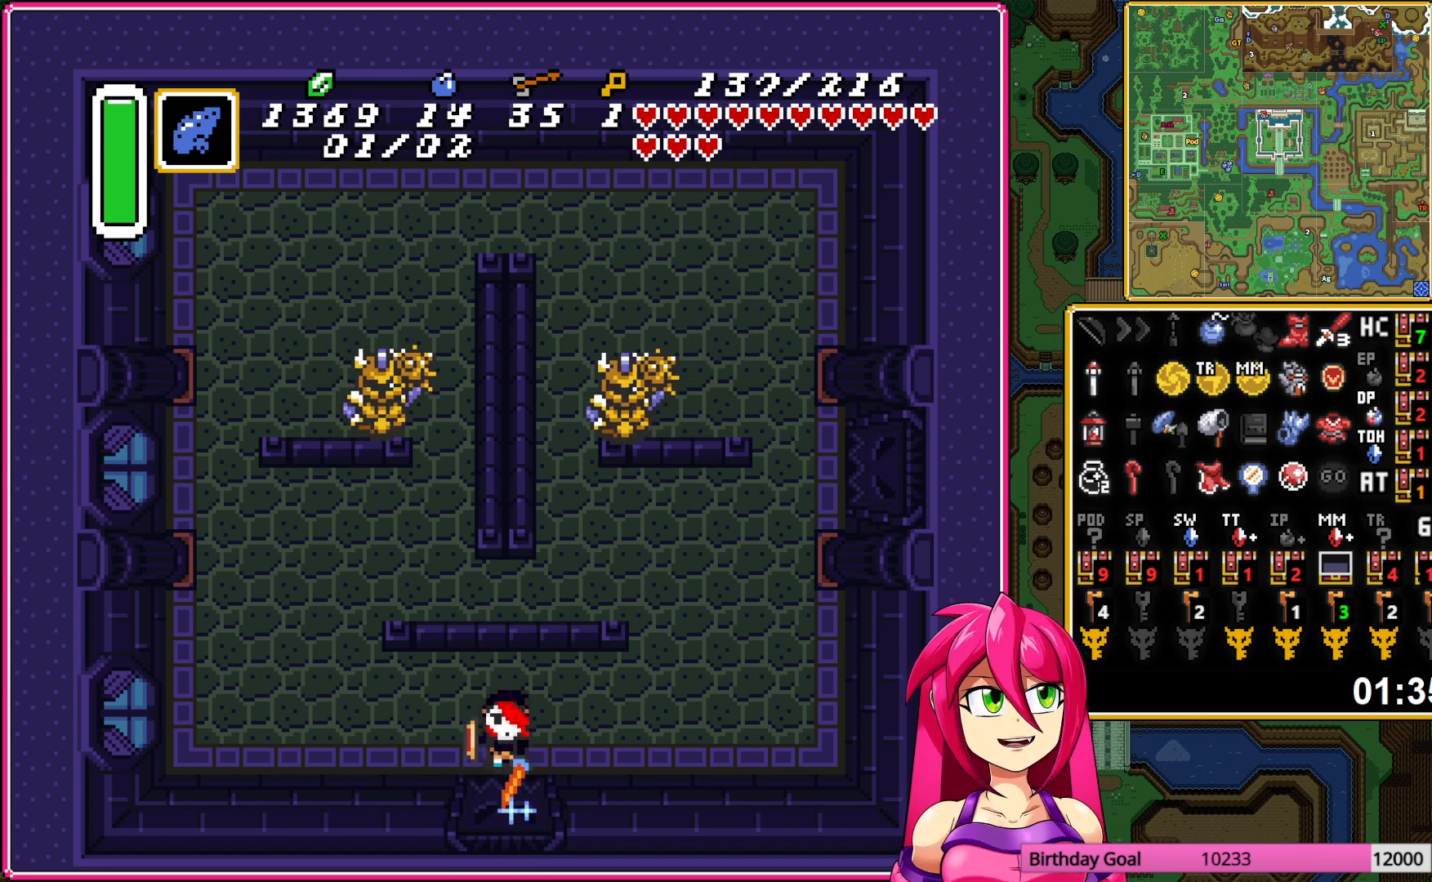
{"buttons": ["B"], "events": []}
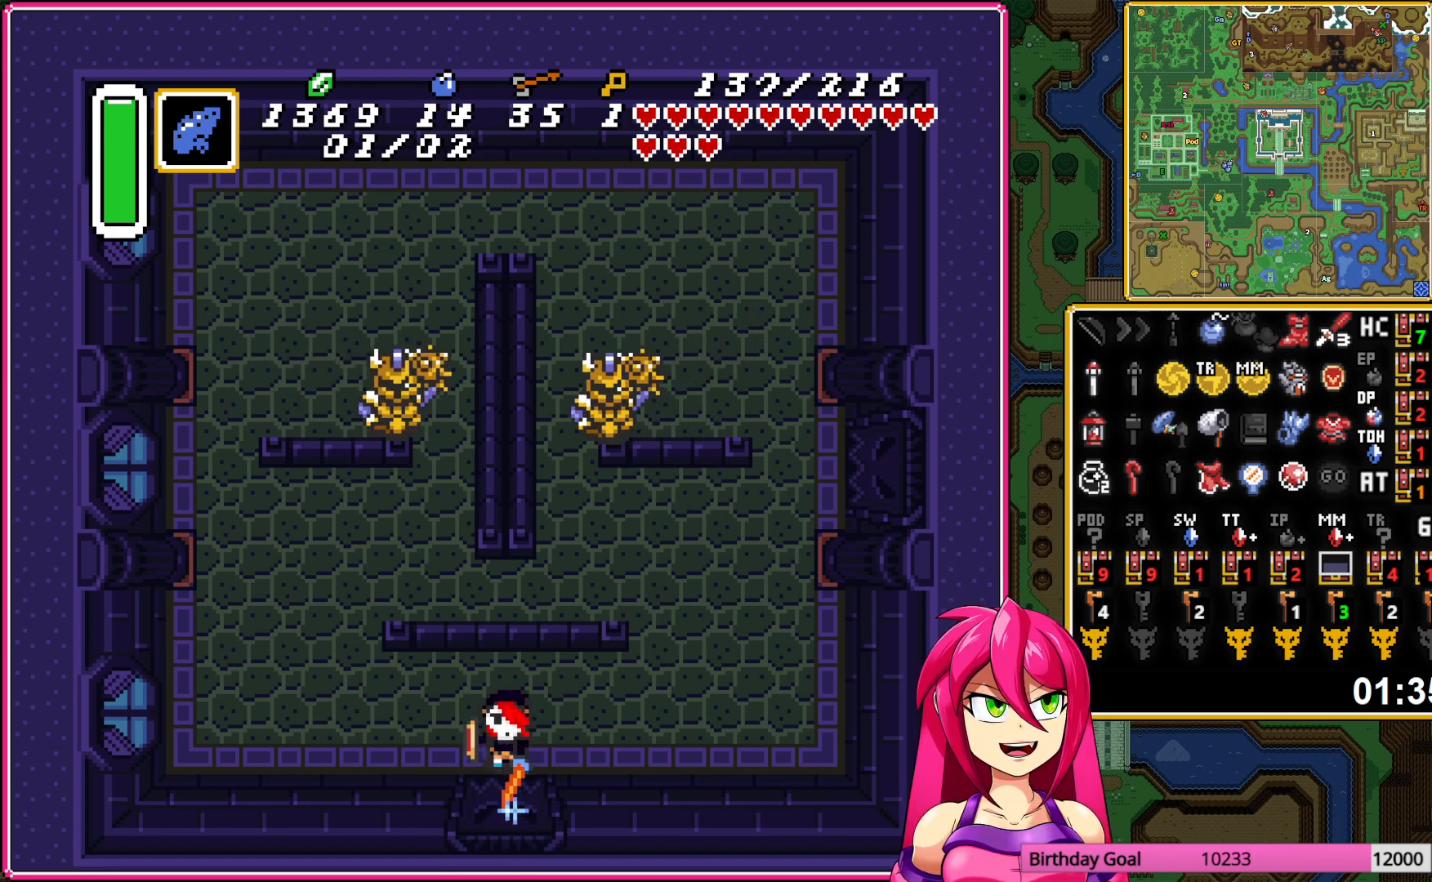
{"buttons": ["B"], "events": []}
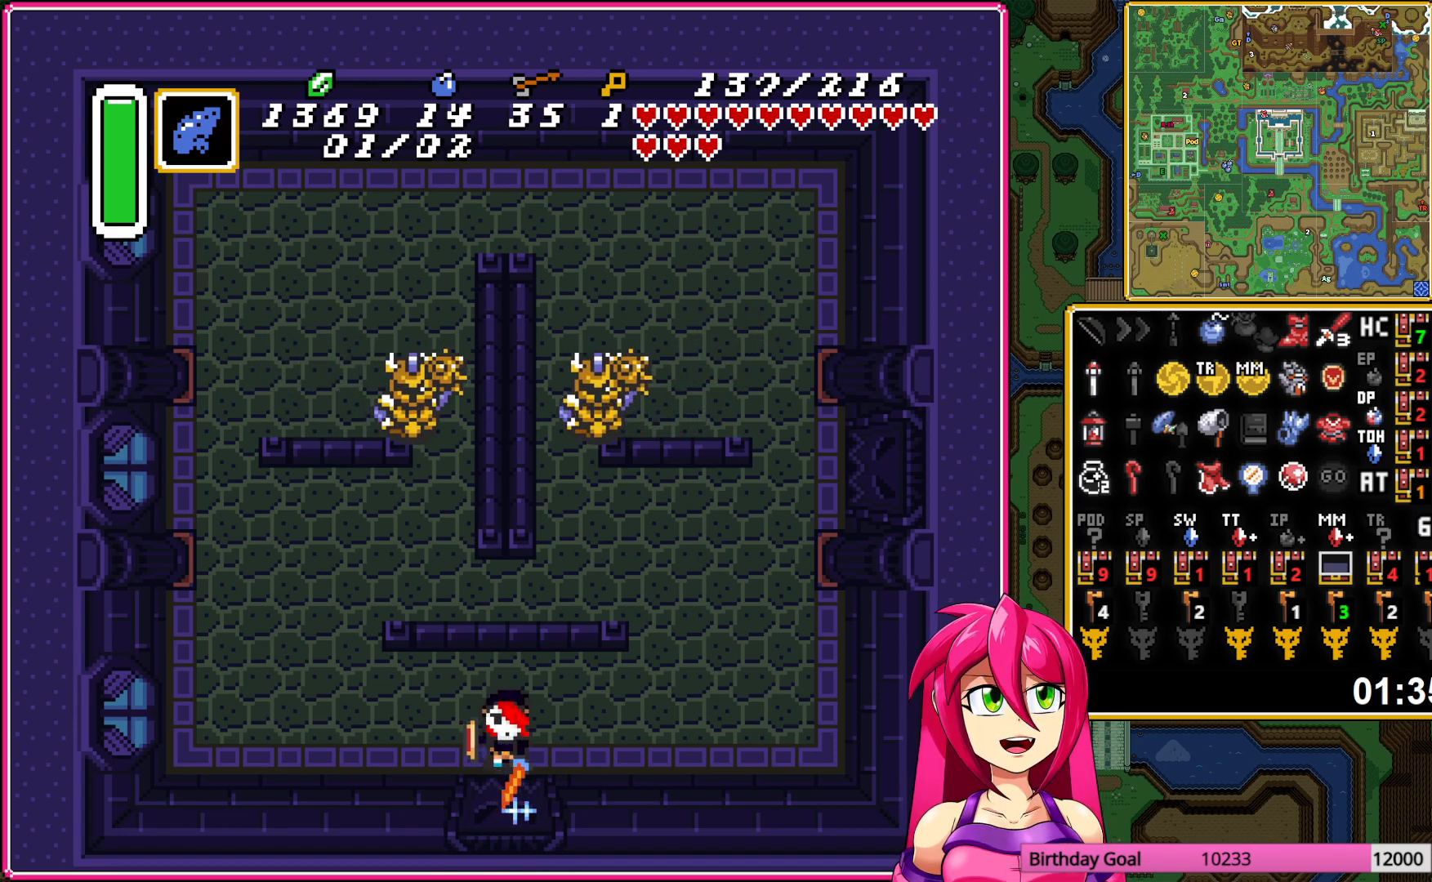
{"buttons": ["B"], "events": []}
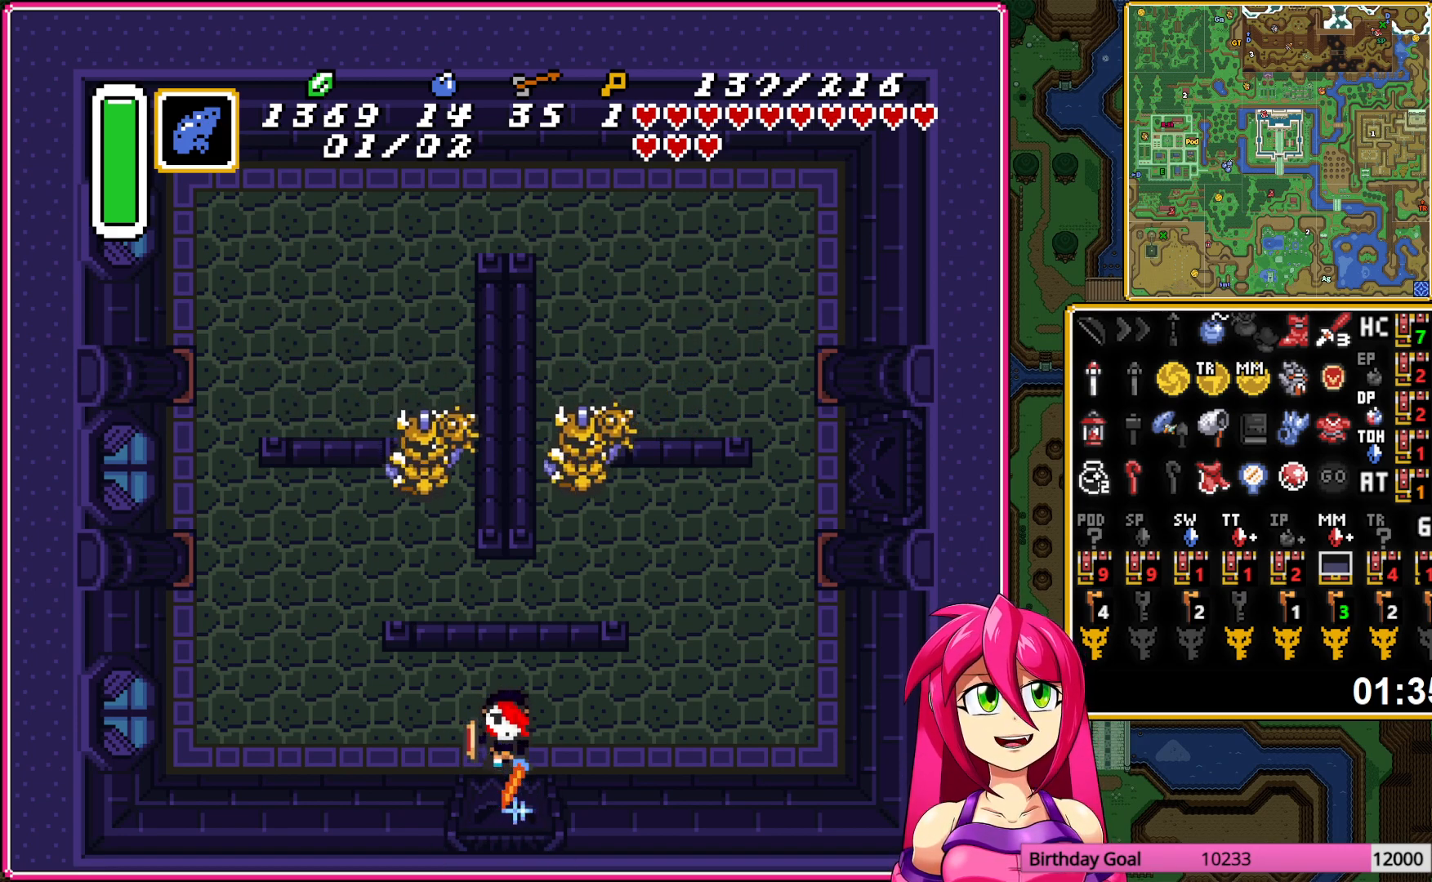
{"buttons": ["B", "DPAD_UP"], "events": [[467, "DPAD_UP", "down"]]}
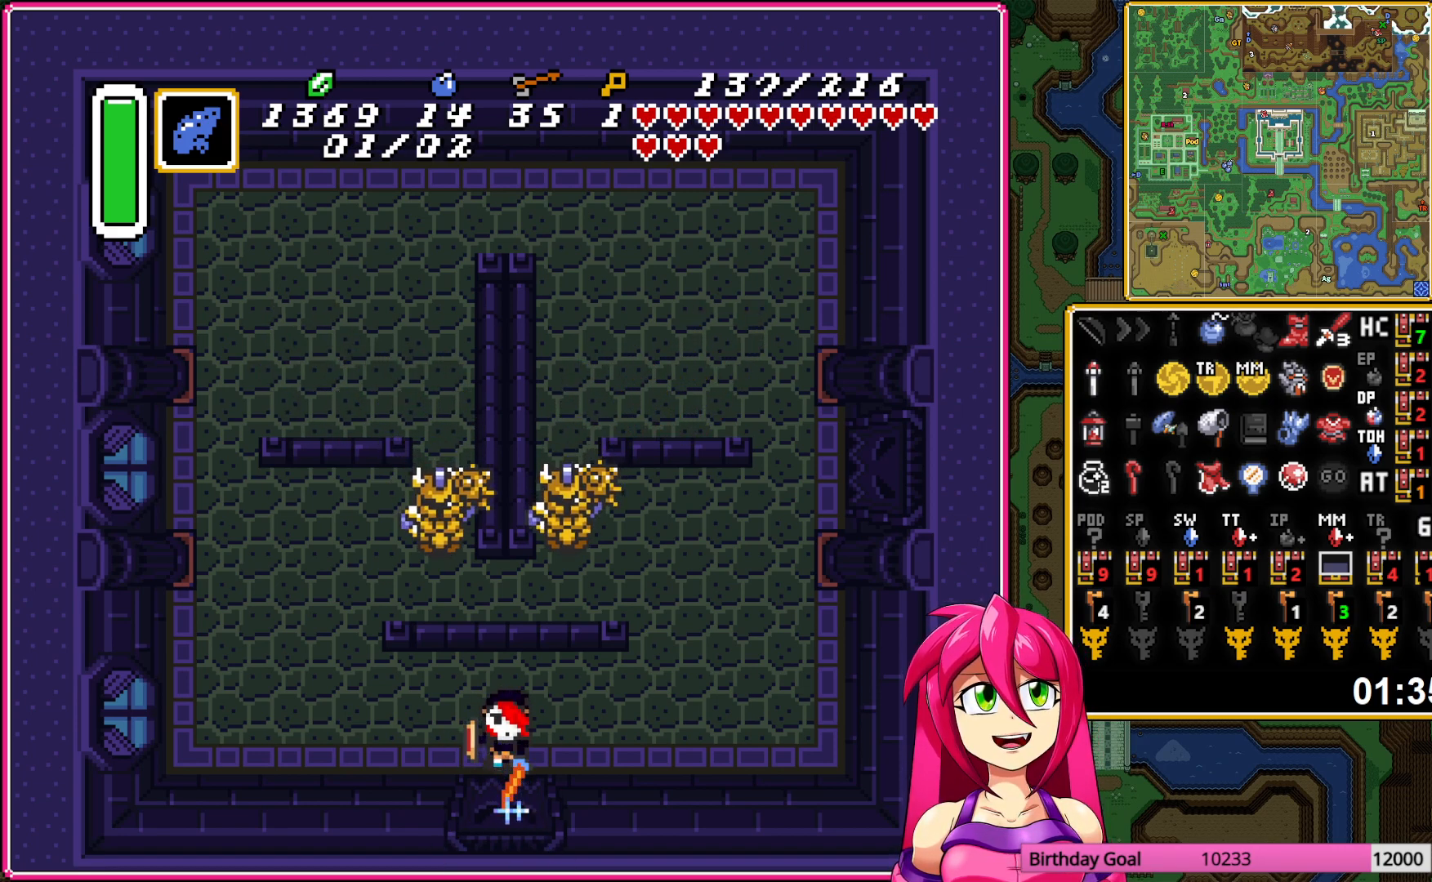
{"buttons": ["DPAD_RIGHT"], "events": [[217, "B", "up"], [267, "DPAD_UP", "up"], [283, "B", "down"], [417, "B", "up"], [467, "DPAD_RIGHT", "down"]]}
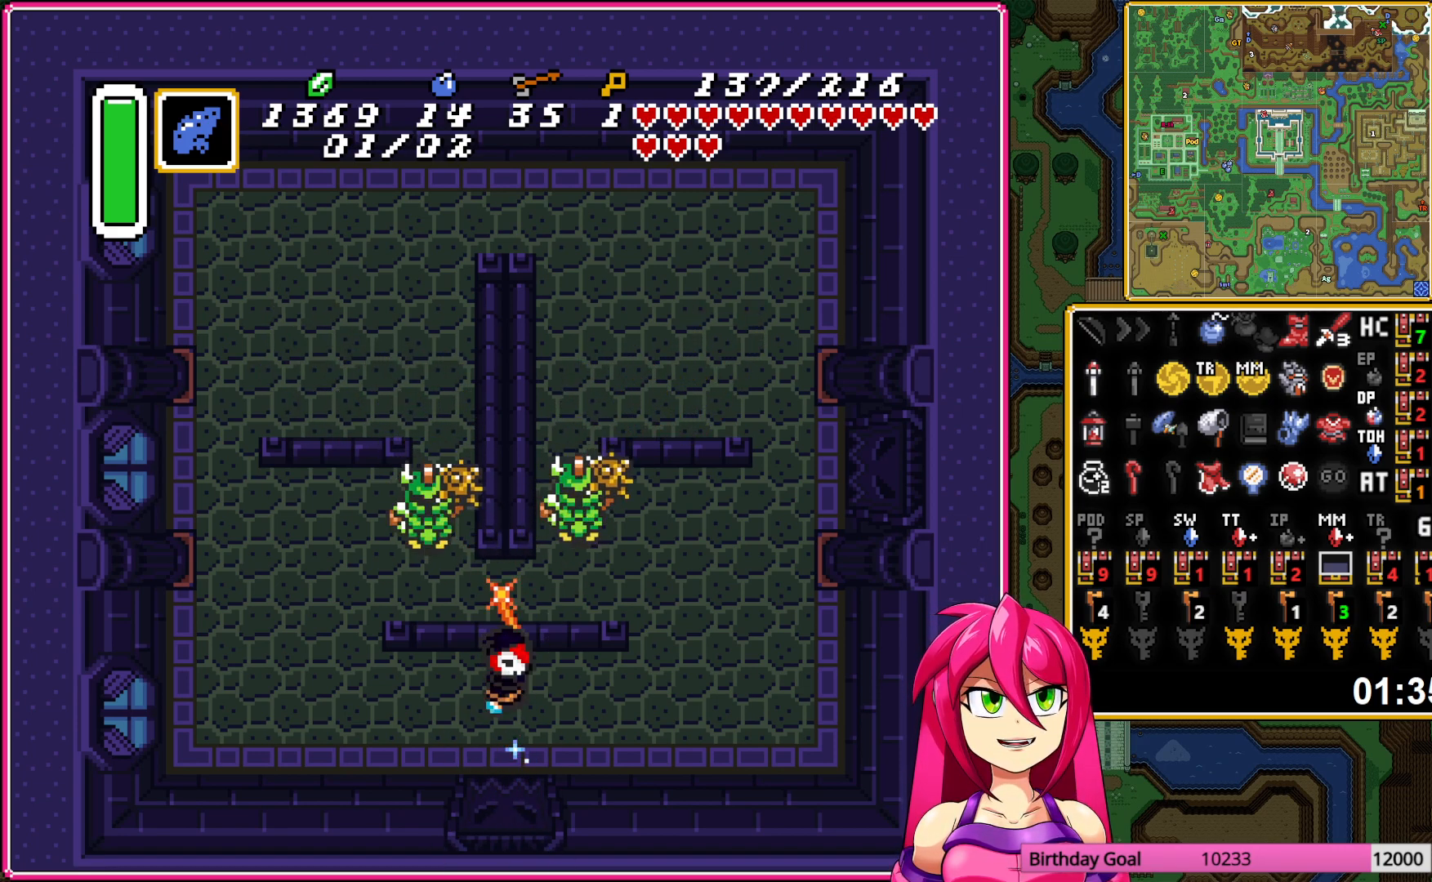
{"buttons": ["DPAD_RIGHT"], "events": []}
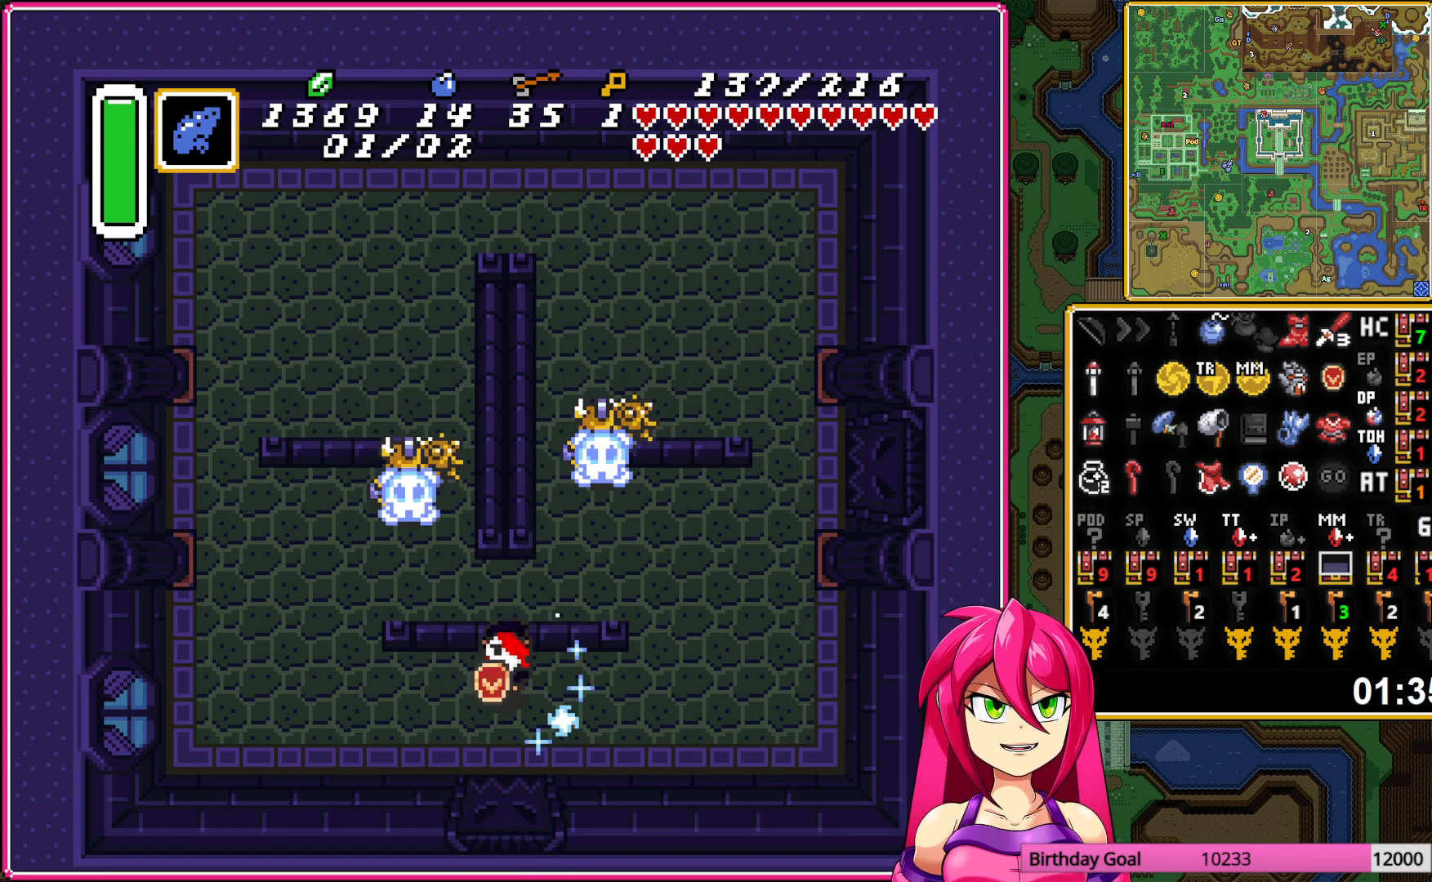
{"buttons": ["DPAD_RIGHT"], "events": []}
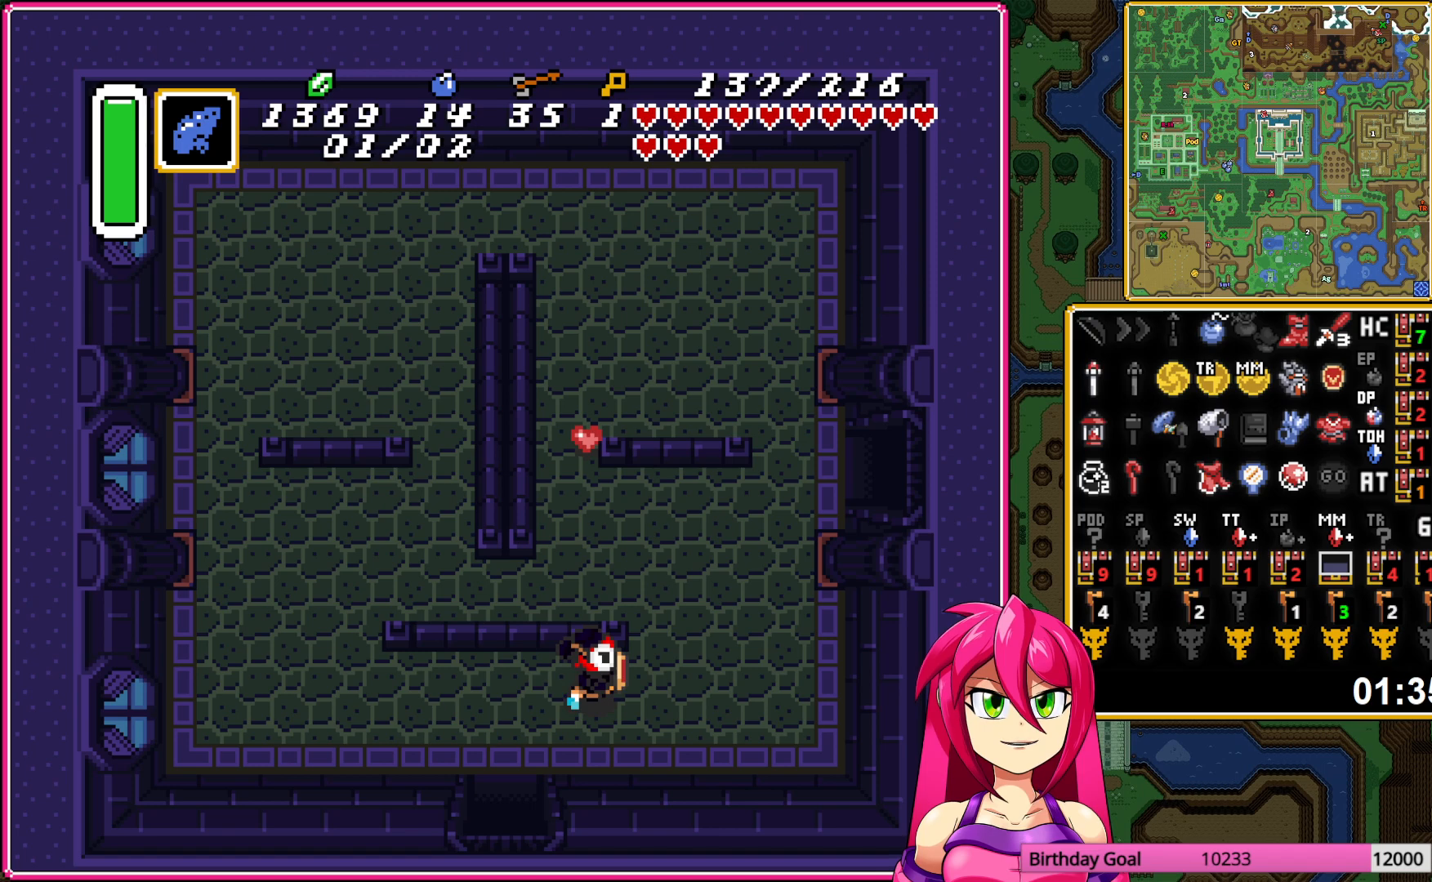
{"buttons": ["B", "DPAD_UP", "DPAD_RIGHT"], "events": [[50, "DPAD_UP", "down"], [383, "B", "down"]]}
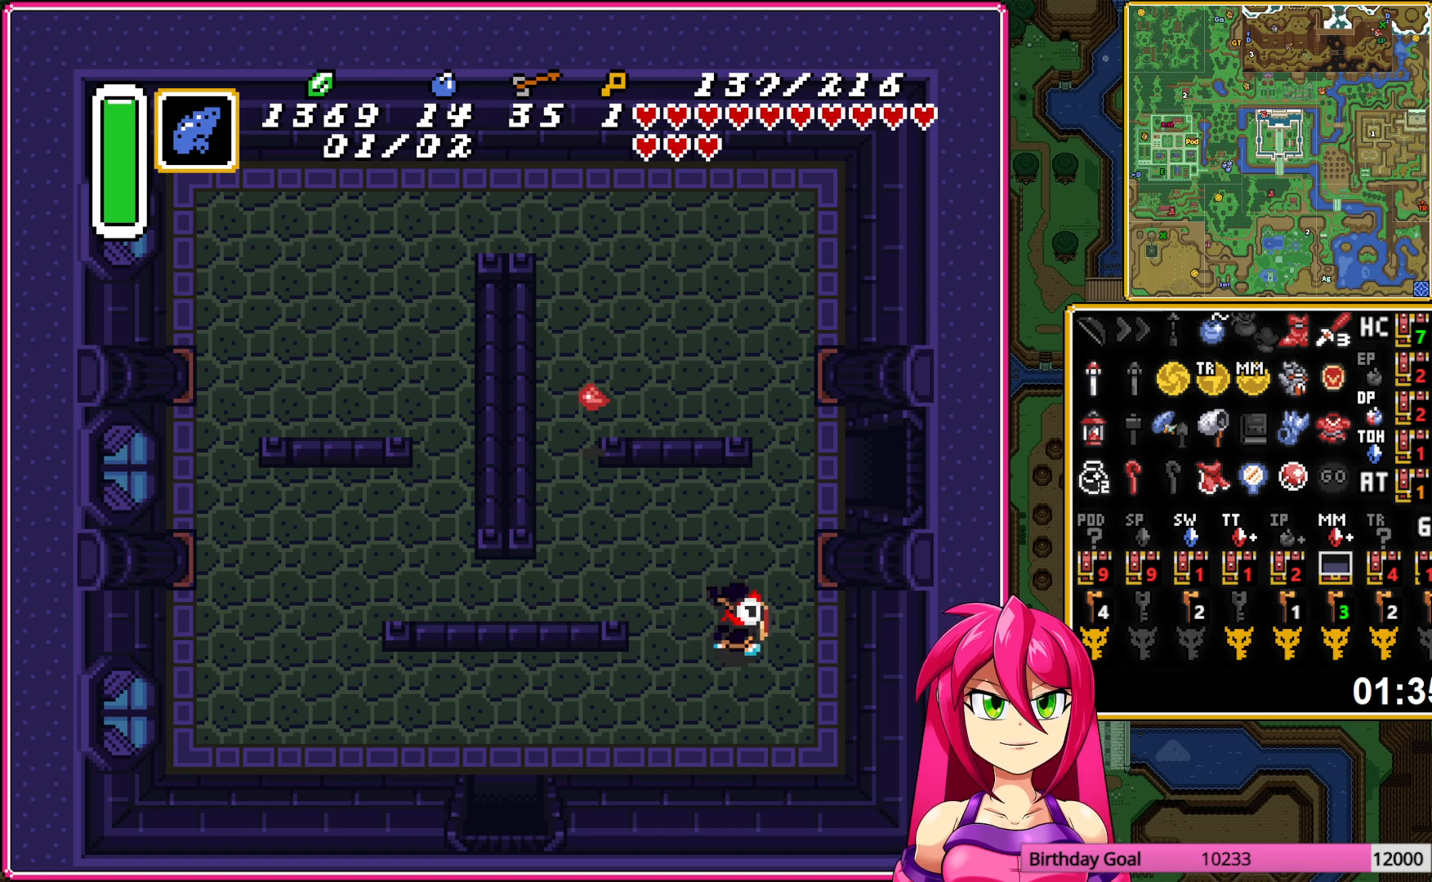
{"buttons": ["B", "DPAD_UP"], "events": [[417, "DPAD_RIGHT", "up"]]}
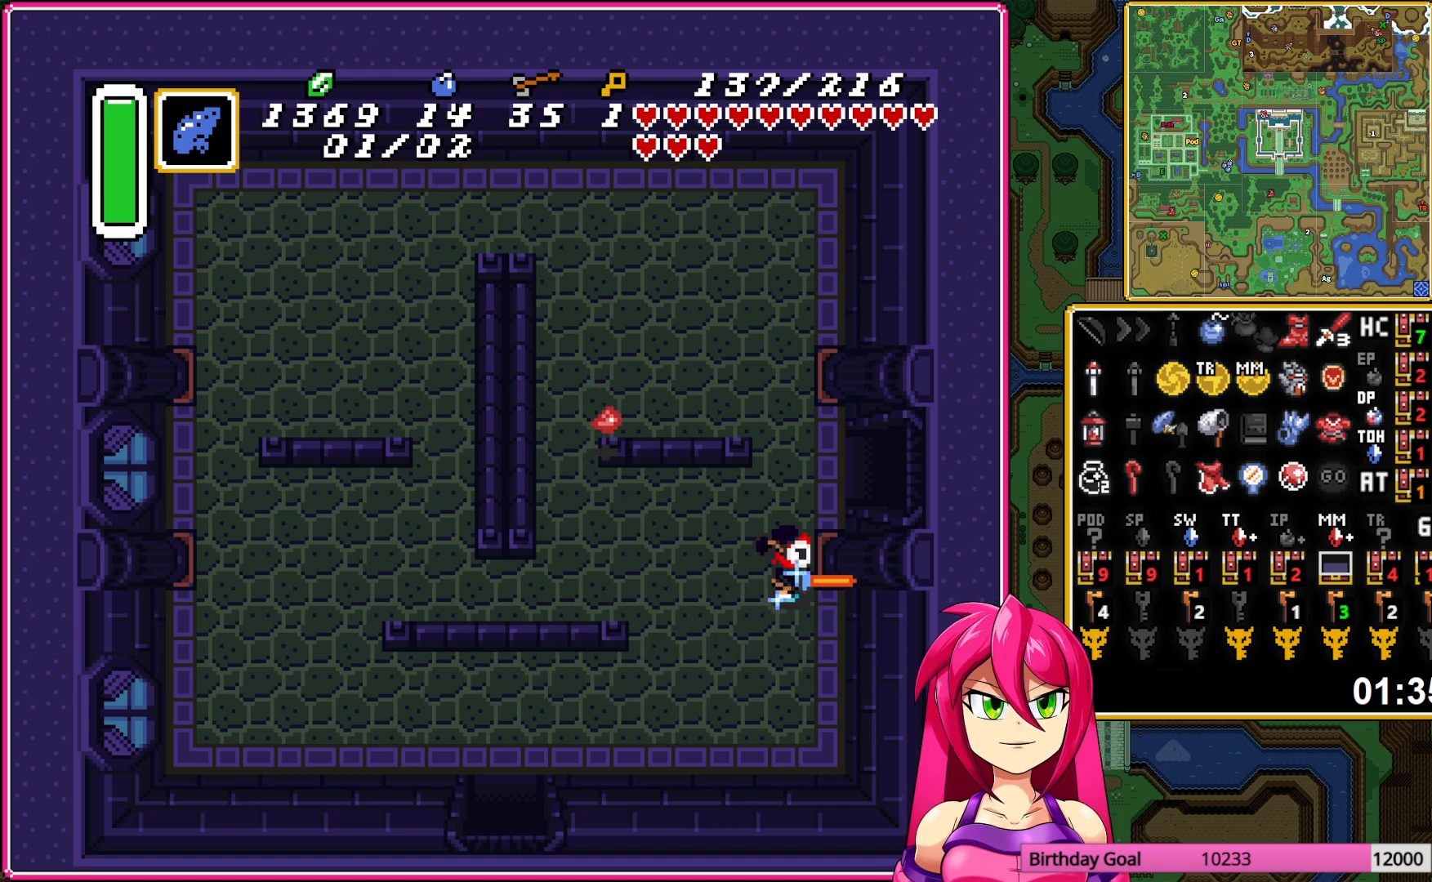
{"buttons": ["B", "DPAD_RIGHT"], "events": [[167, "DPAD_RIGHT", "down"], [167, "DPAD_UP", "up"]]}
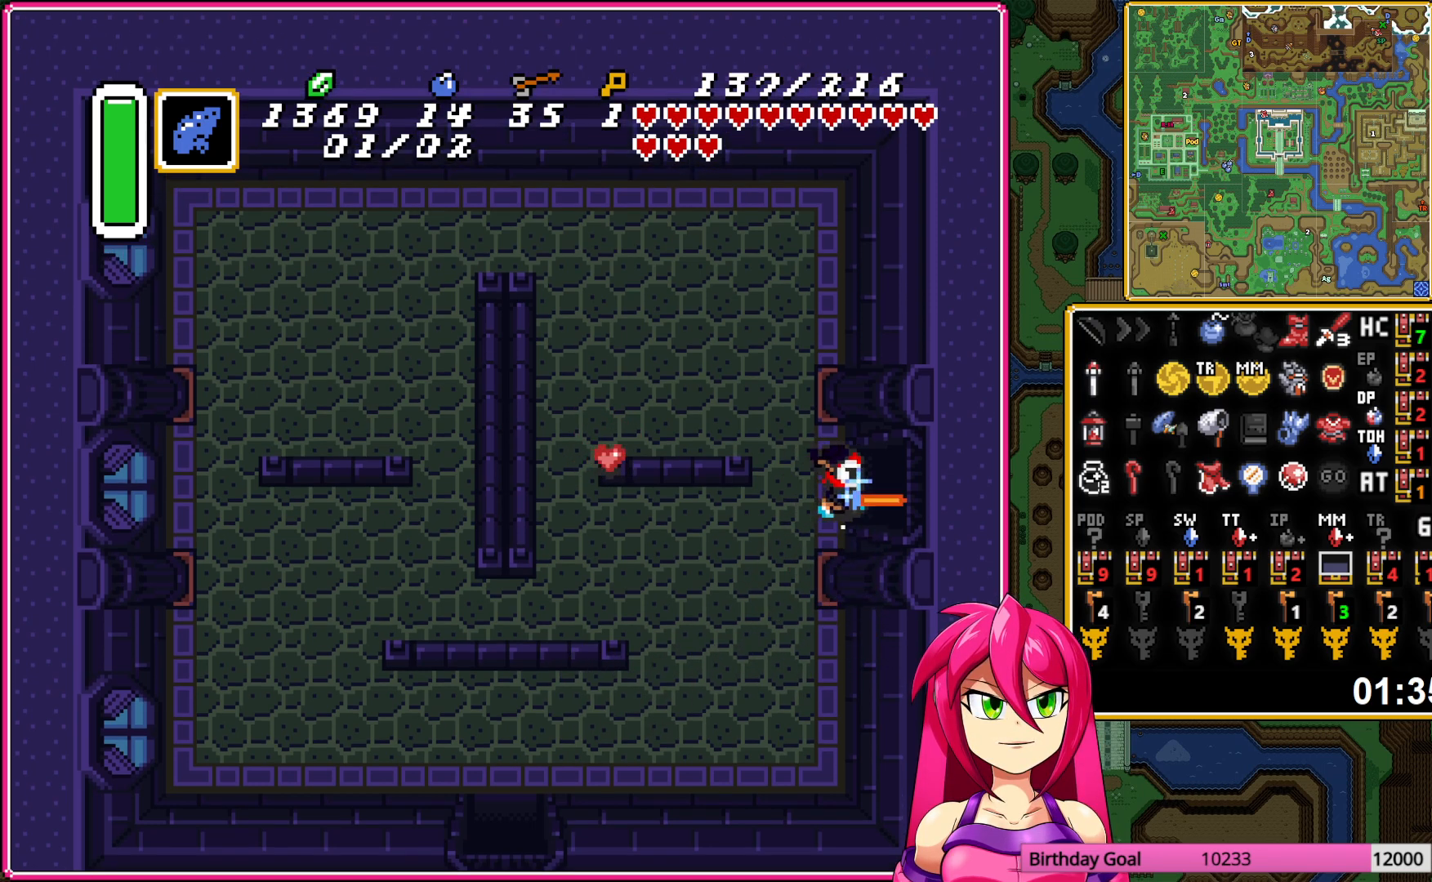
{"buttons": ["B", "DPAD_RIGHT"], "events": []}
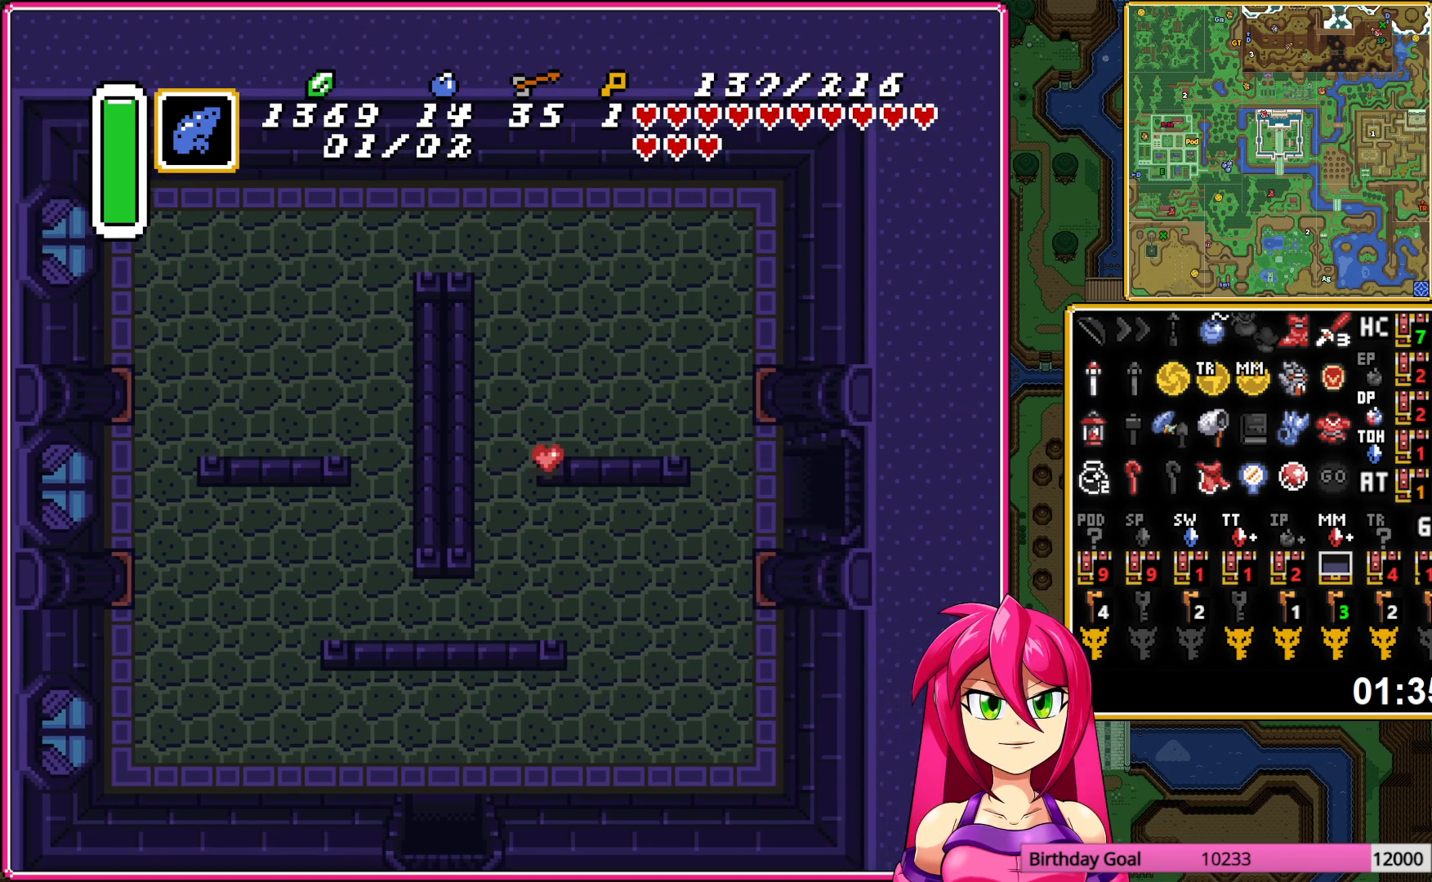
{"buttons": ["B", "DPAD_RIGHT"], "events": []}
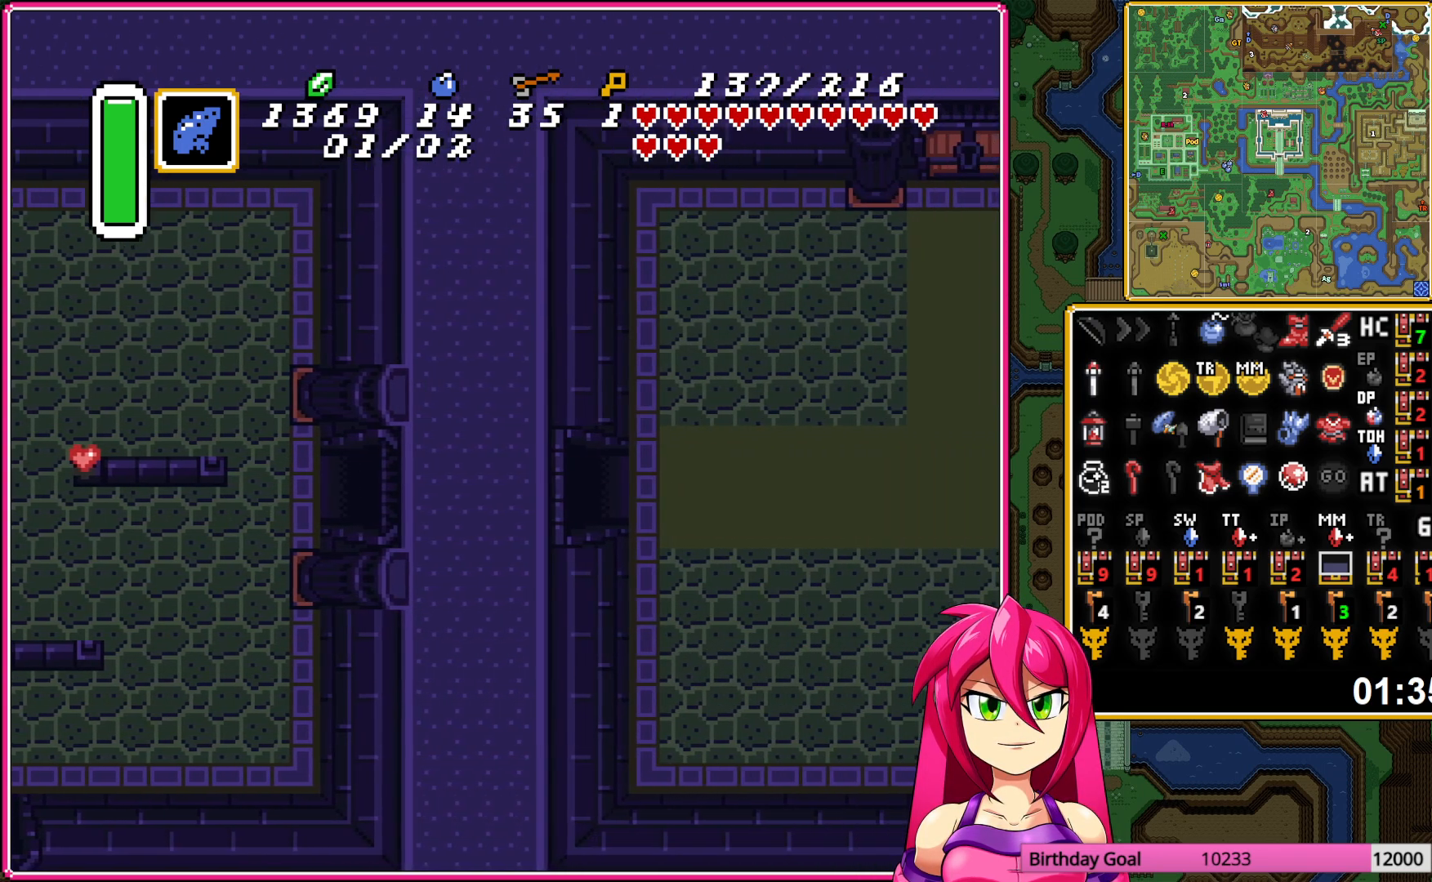
{"buttons": ["B", "DPAD_RIGHT"], "events": []}
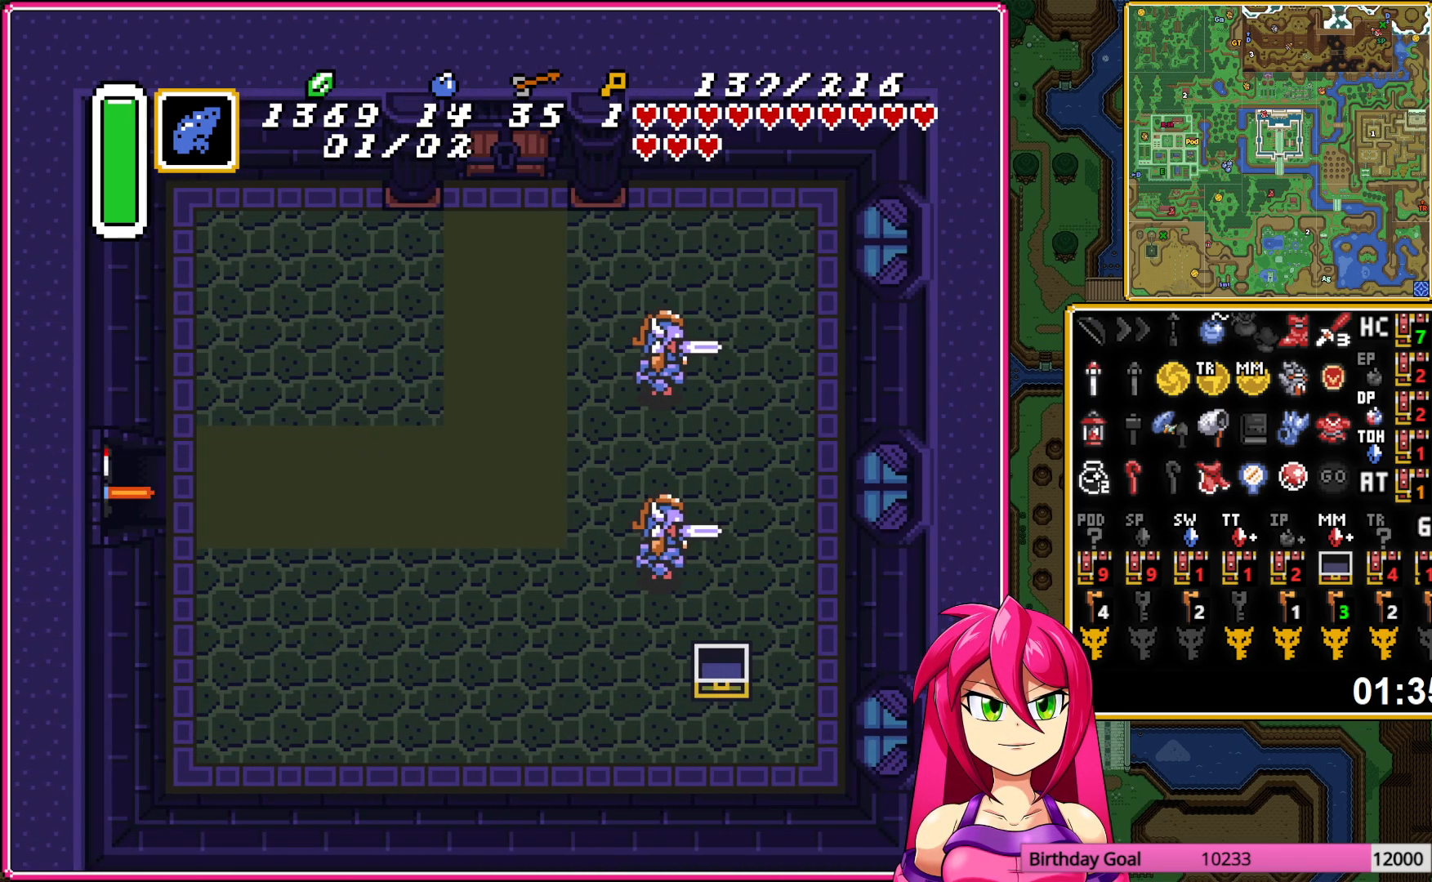
{"buttons": ["B", "DPAD_RIGHT"], "events": []}
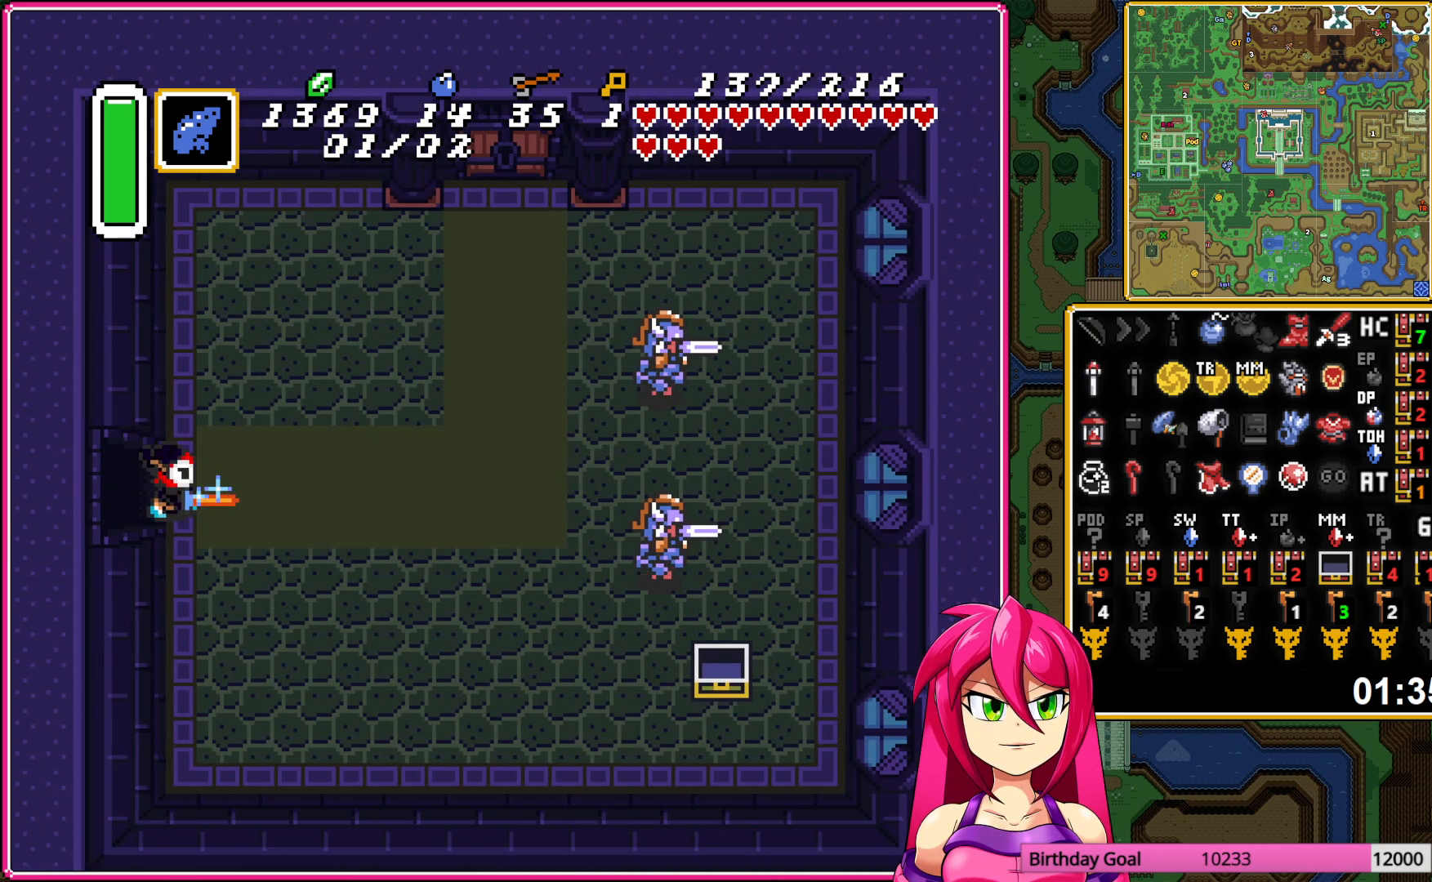
{"buttons": ["DPAD_RIGHT"], "events": [[100, "DPAD_UP", "down"], [383, "DPAD_UP", "up"], [450, "B", "up"]]}
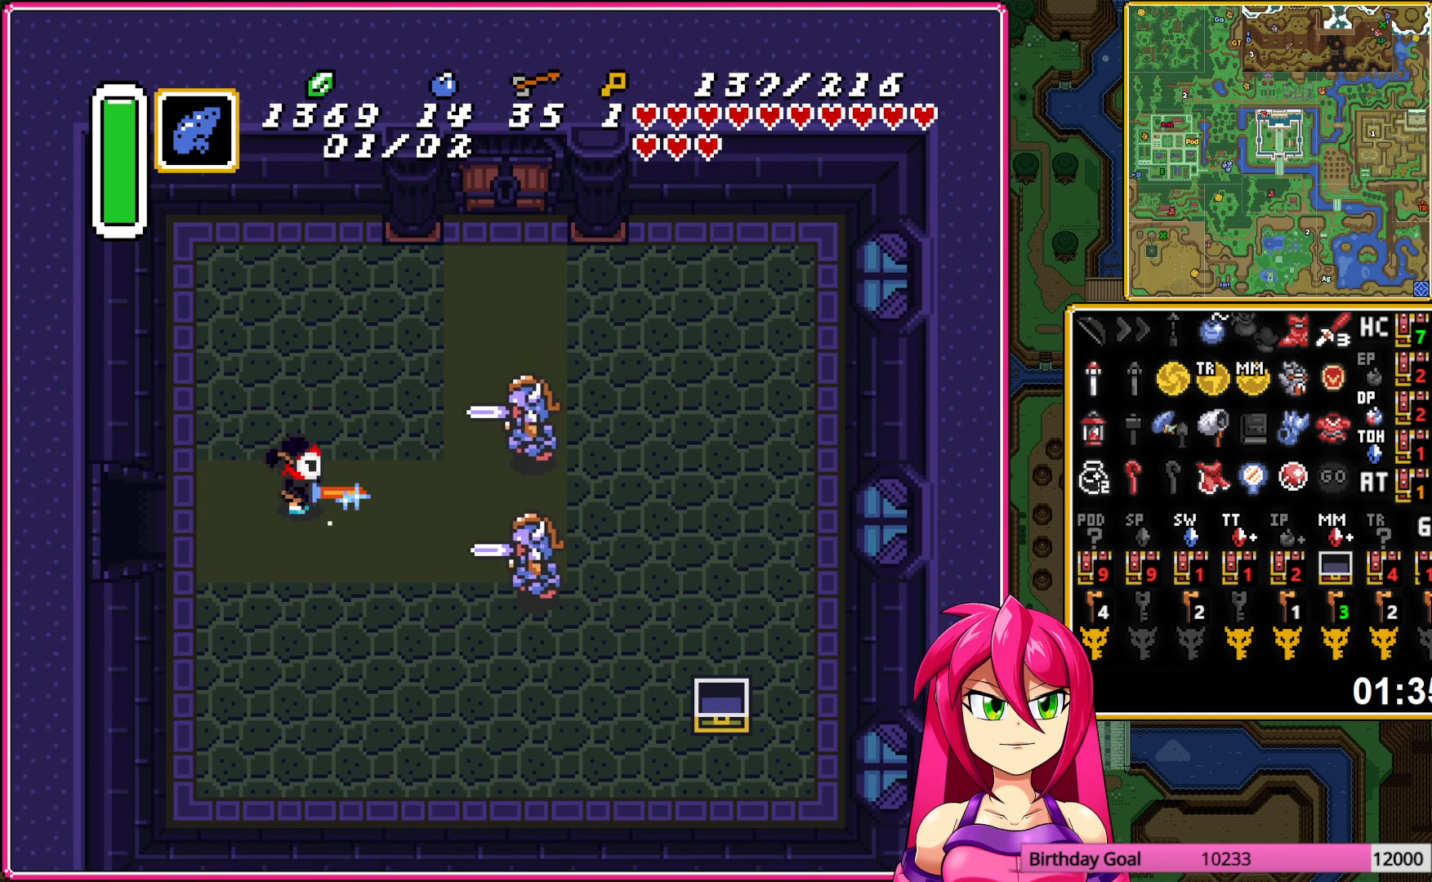
{"buttons": ["DPAD_RIGHT"], "events": []}
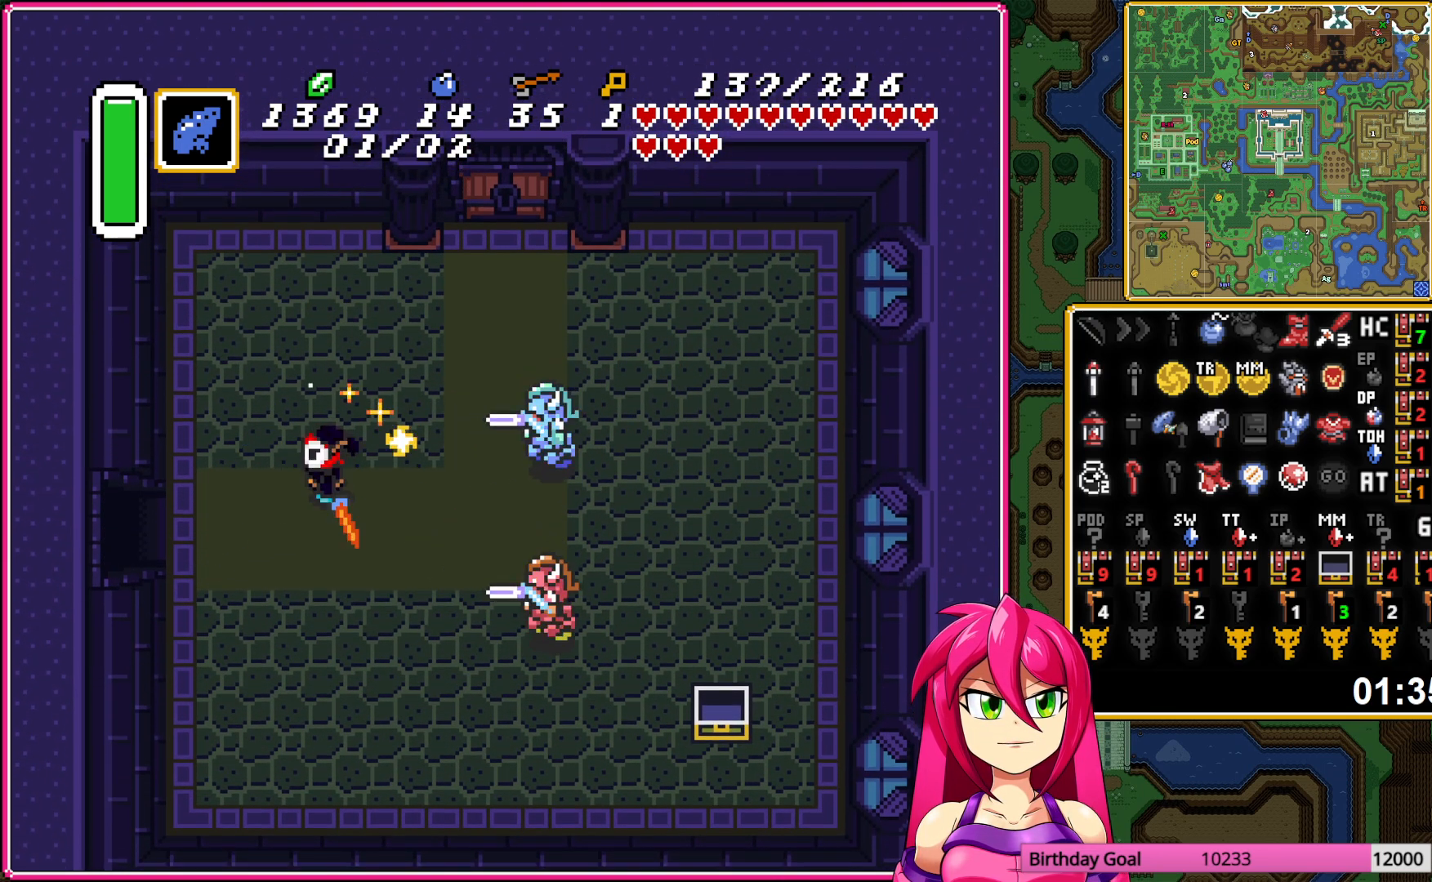
{"buttons": ["DPAD_UP", "DPAD_RIGHT"], "events": [[183, "DPAD_UP", "down"]]}
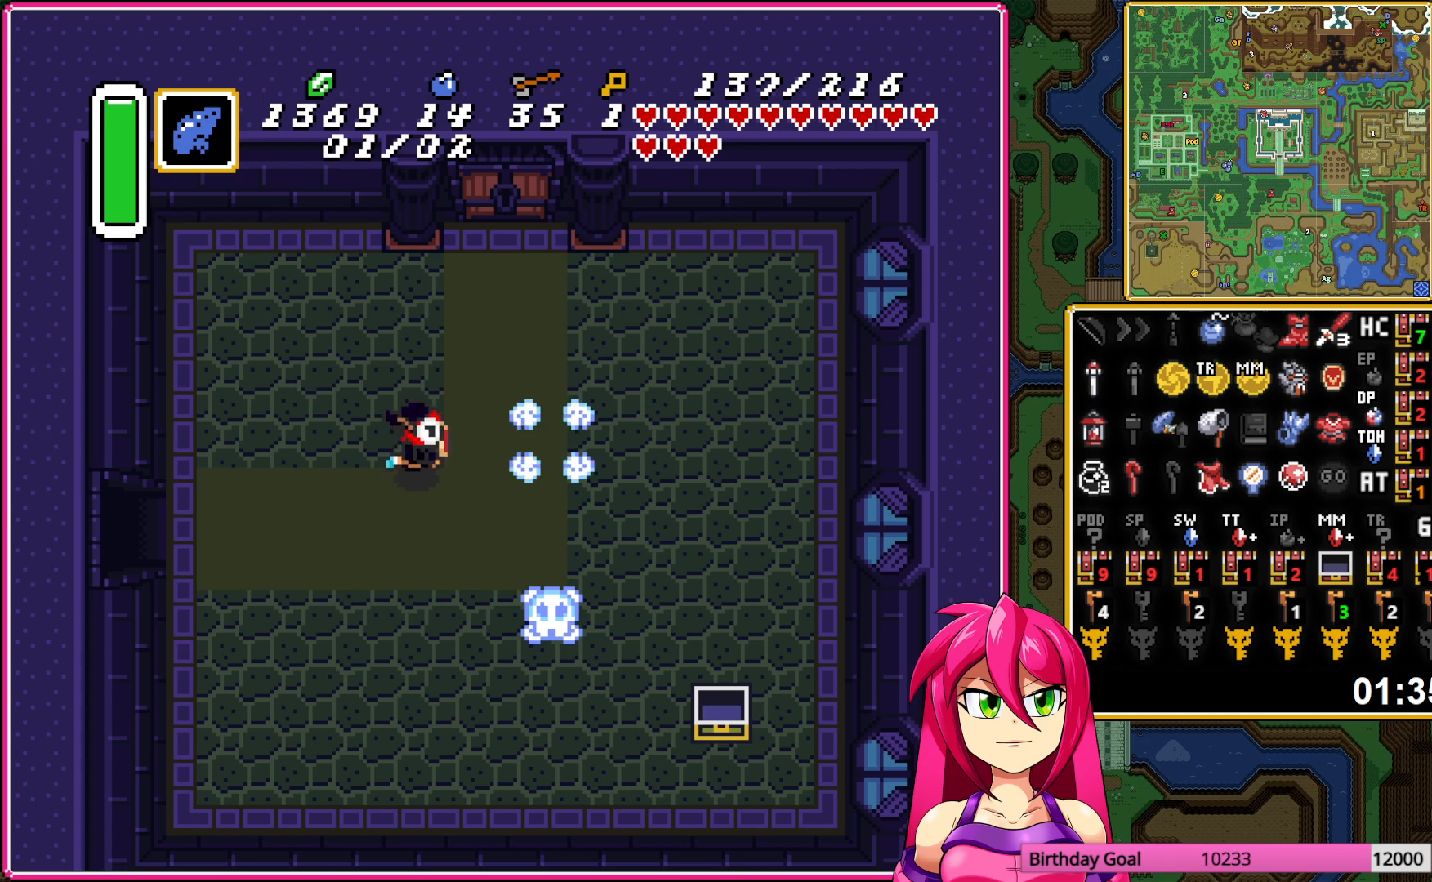
{"buttons": ["DPAD_UP"], "events": [[183, "DPAD_RIGHT", "up"]]}
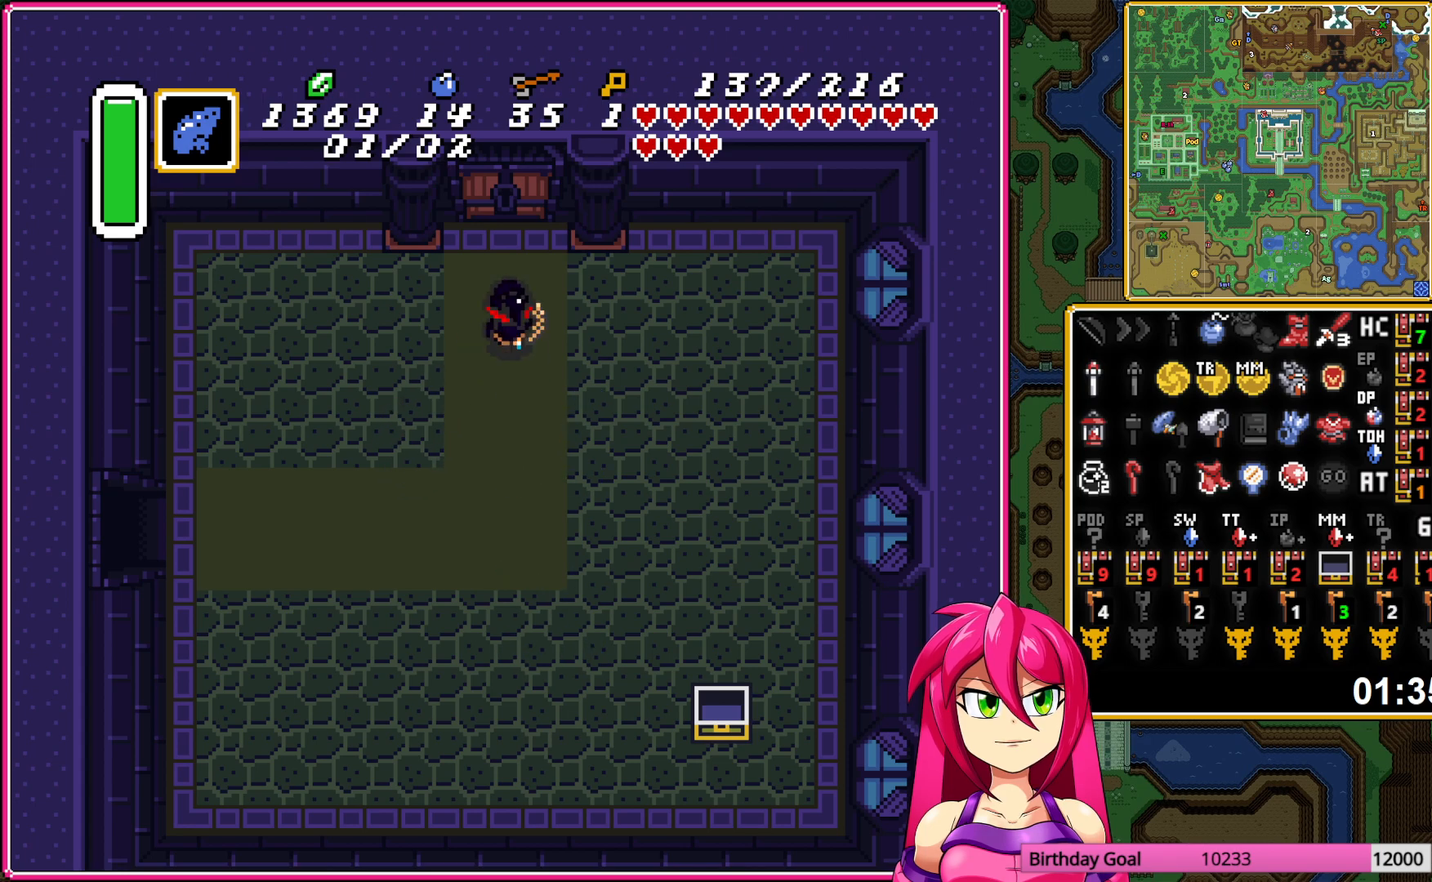
{"buttons": ["DPAD_UP"], "events": []}
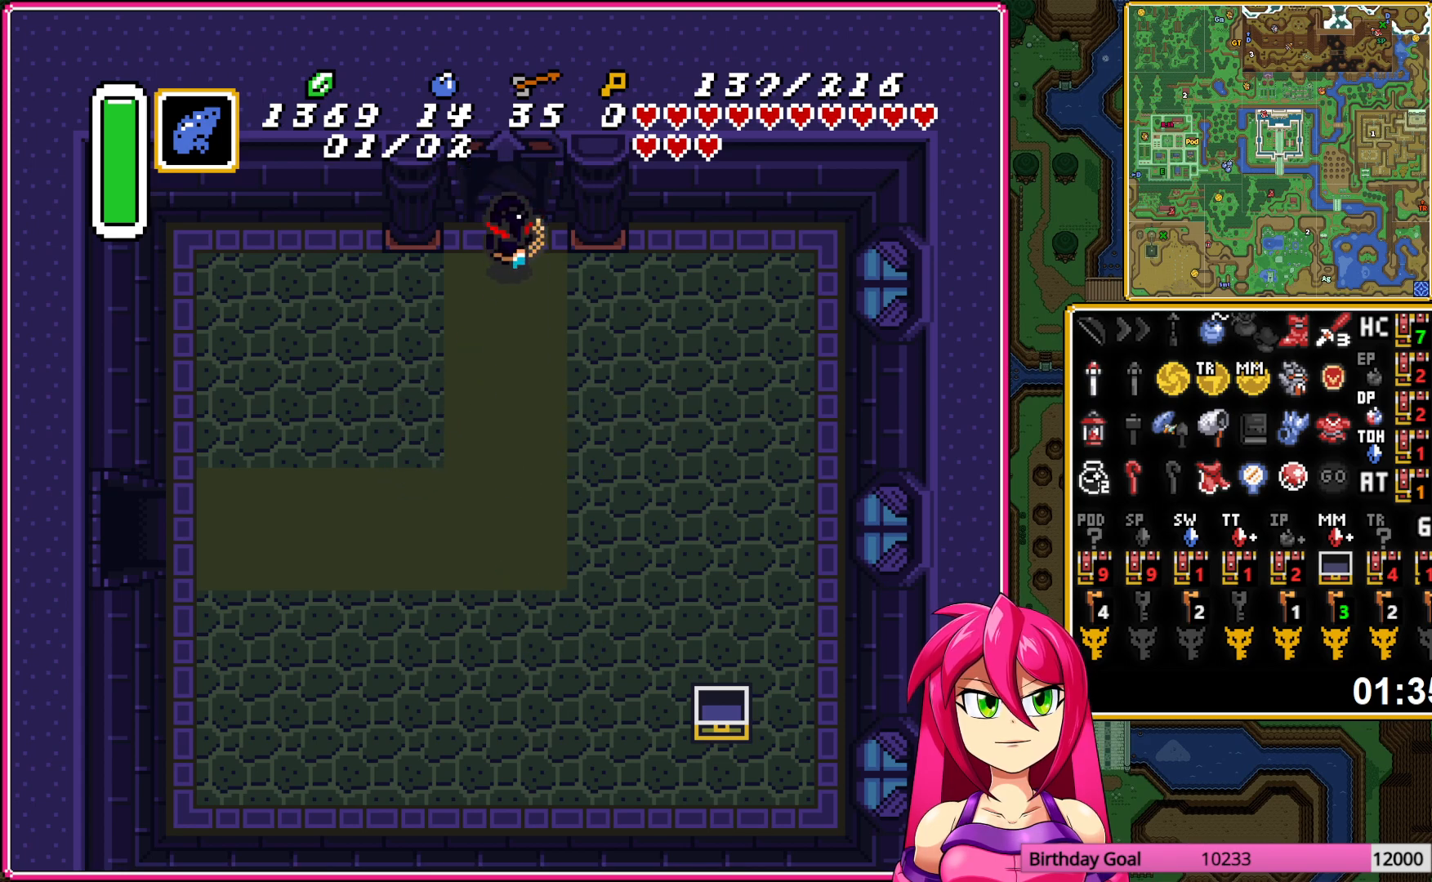
{"buttons": [], "events": [[250, "DPAD_UP", "up"]]}
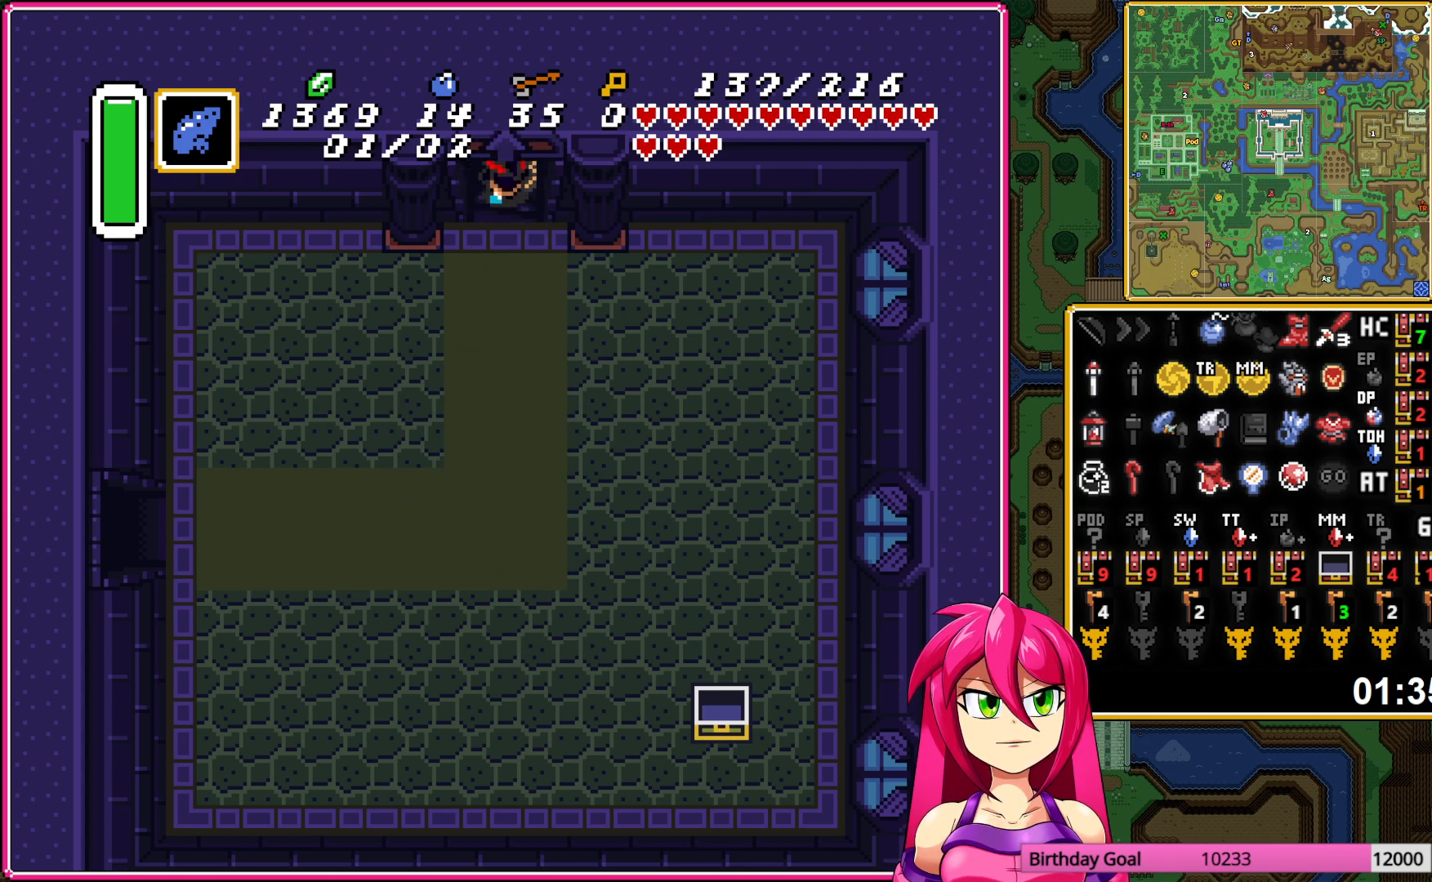
{"buttons": [], "events": []}
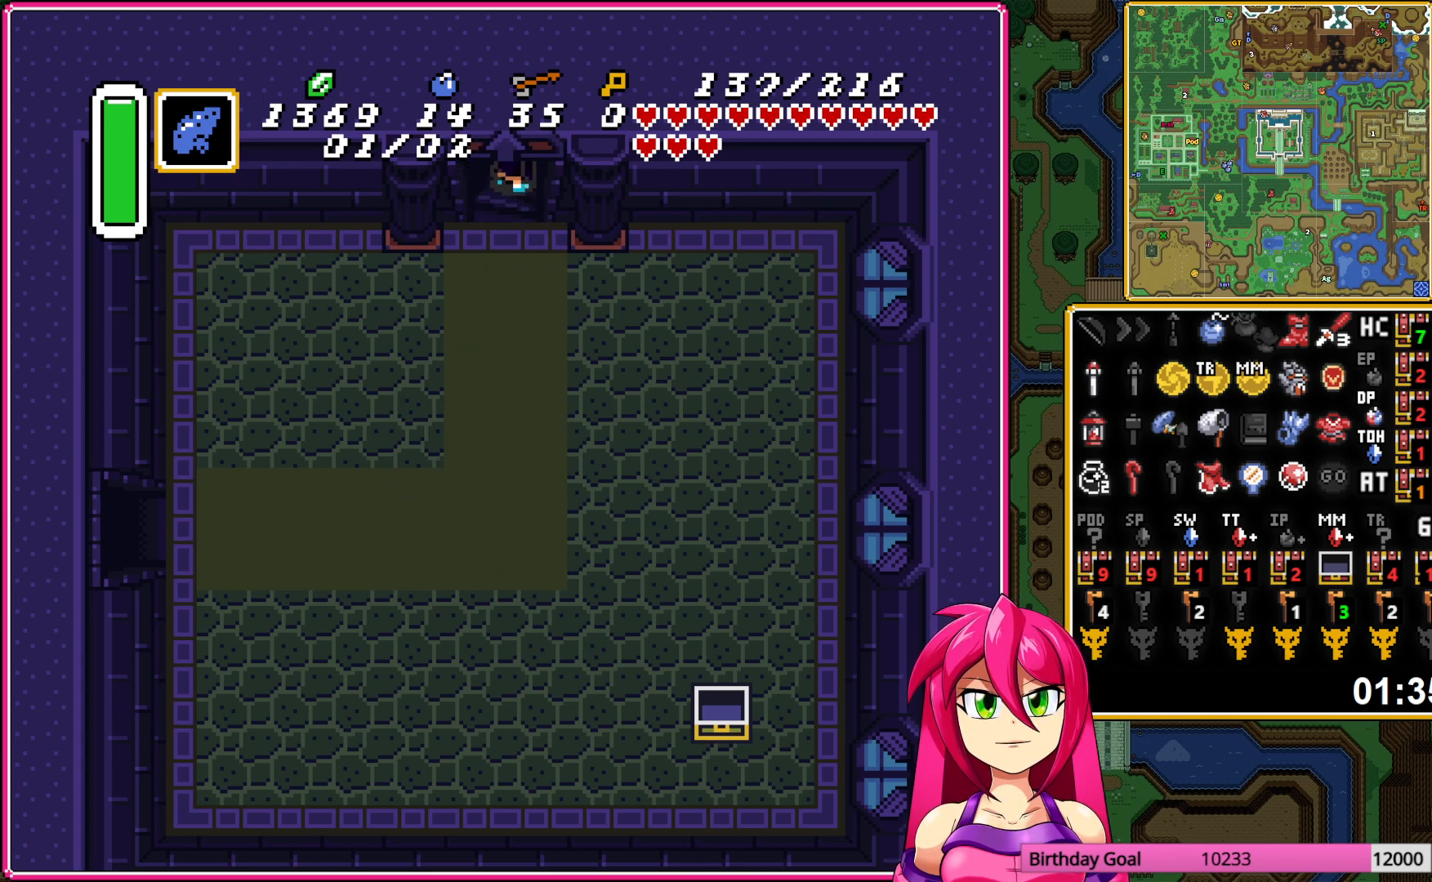
{"buttons": [], "events": []}
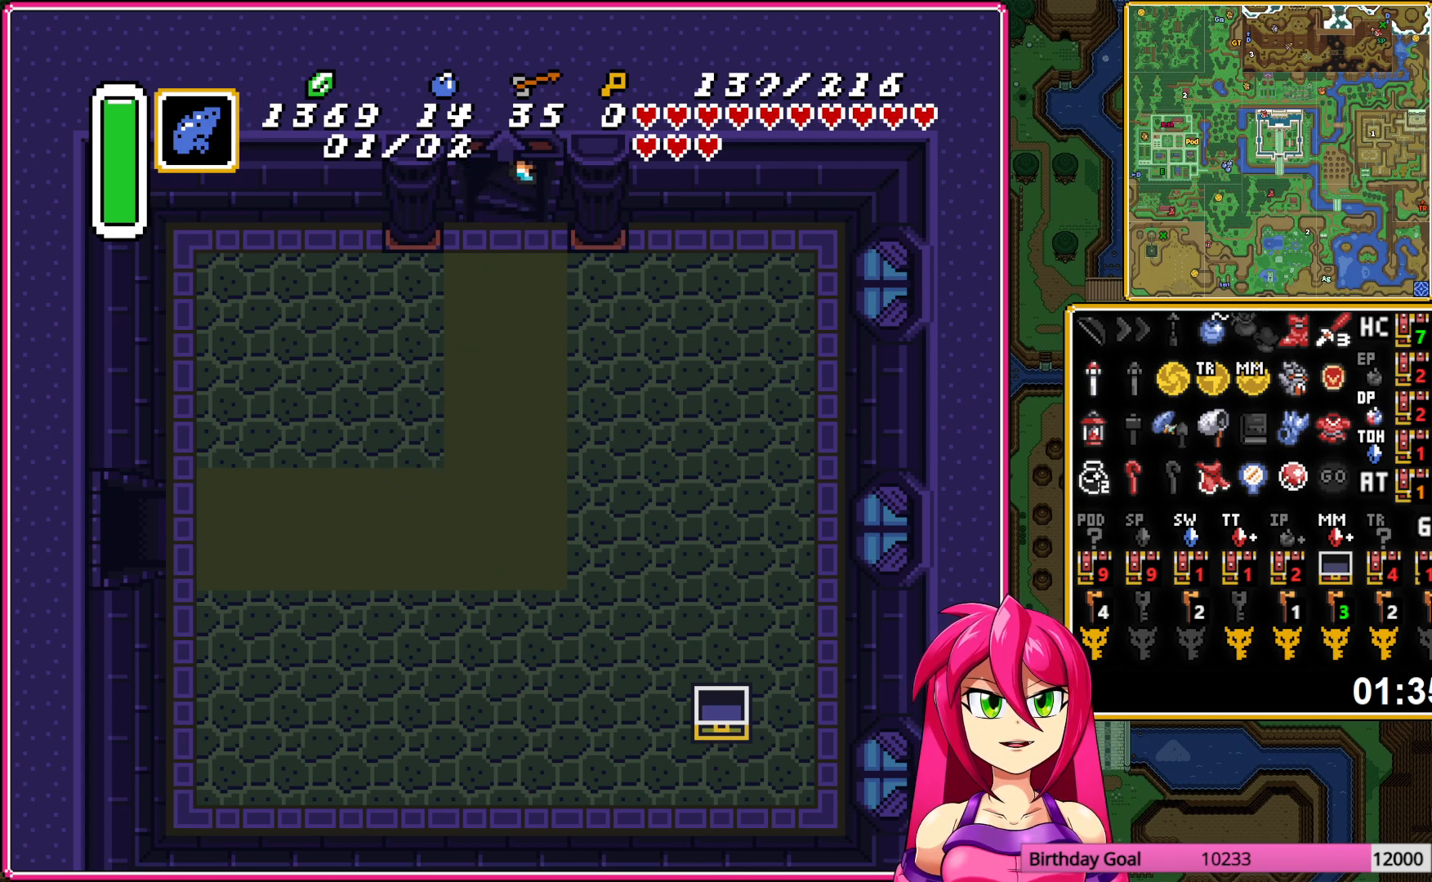
{"buttons": [], "events": []}
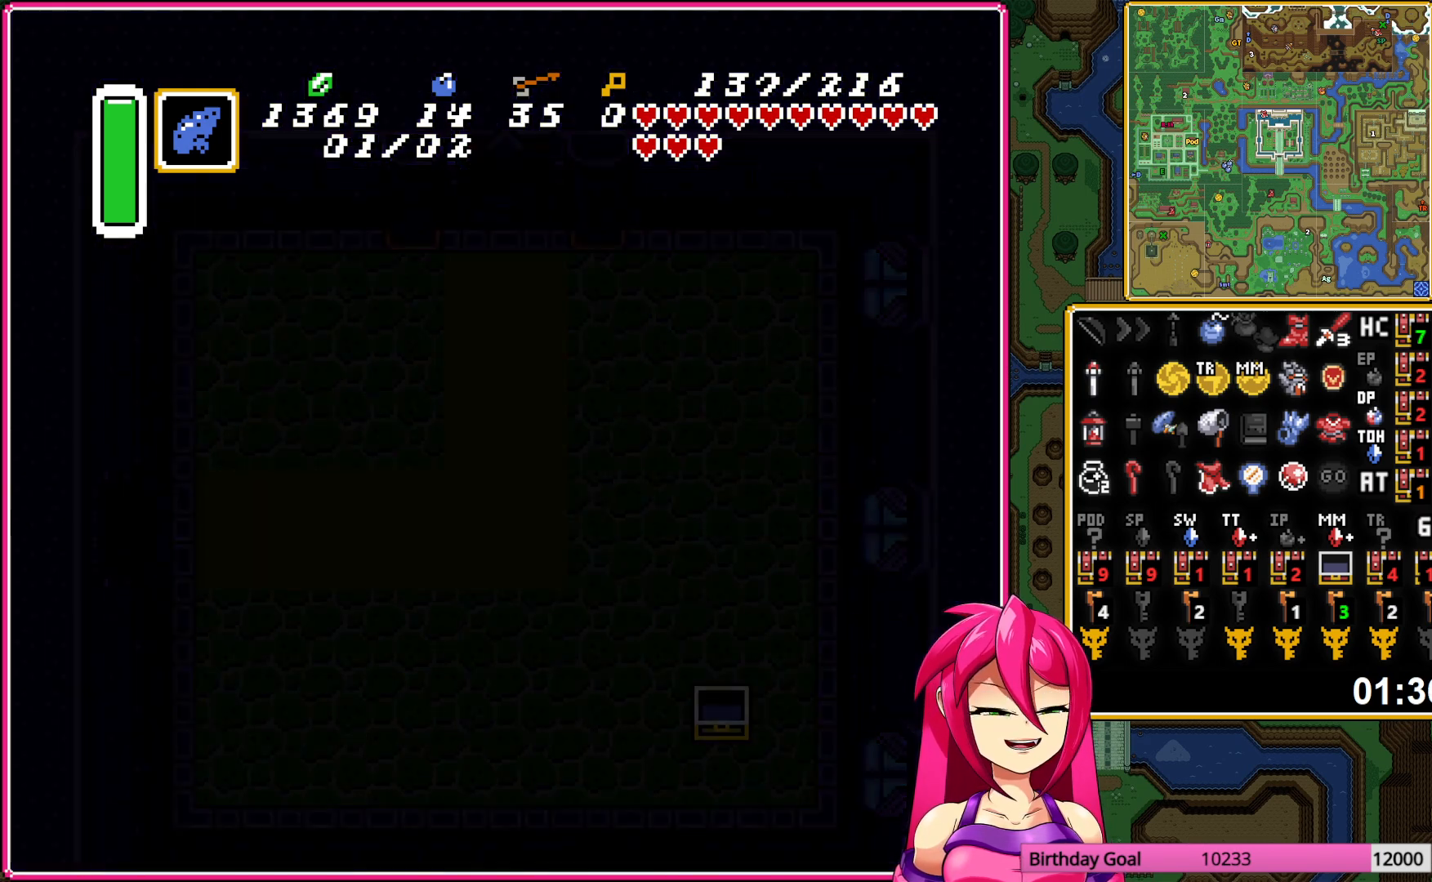
{"buttons": [], "events": []}